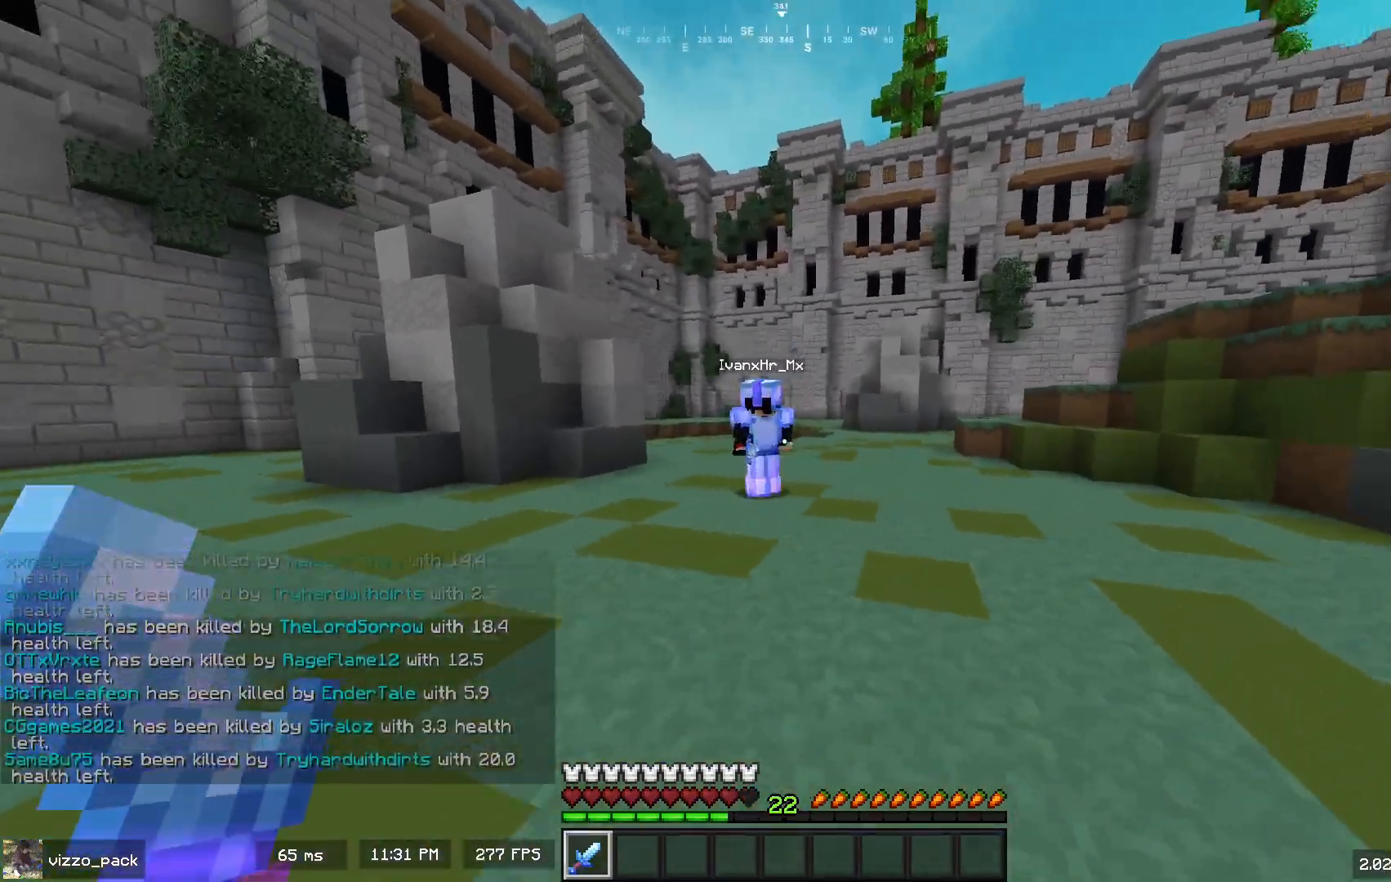
Gameplay with keyboard and mouse; each line is a JSON object with the keys and mouse buttons held at the frame after it. "events" lists presses ("down") and releases ("up") of "a", "d", "s", "space", "w", "mouse_left" and "mouse_right" between this image and that frame as [ms after this image, input, new state], when the widget could be followed in between. "mouse_left", "mouse_right" = the "left", "right" buttons of the "mouse" list. No other keys are recorded. Fast repeated clicks can show as one long hold. Mouse movement is not recorded.
{"keys": ["a", "w"], "mouse": [], "events": [[167, "w", "down"]]}
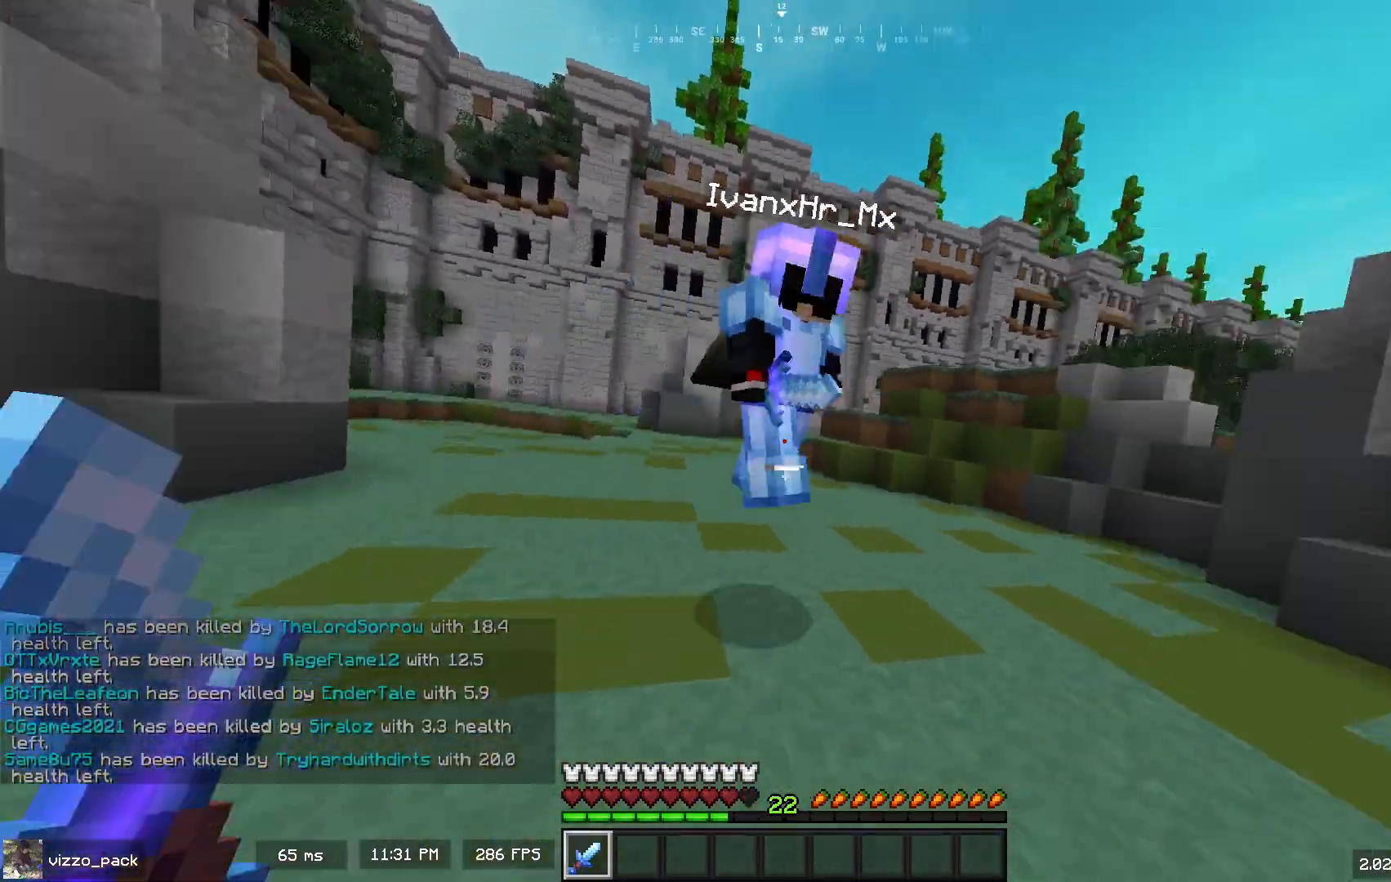
{"keys": ["d", "w"], "mouse": [], "events": [[100, "mouse_left", "down"], [167, "a", "up"], [233, "d", "down"], [233, "w", "up"], [267, "mouse_left", "up"], [367, "w", "down"]]}
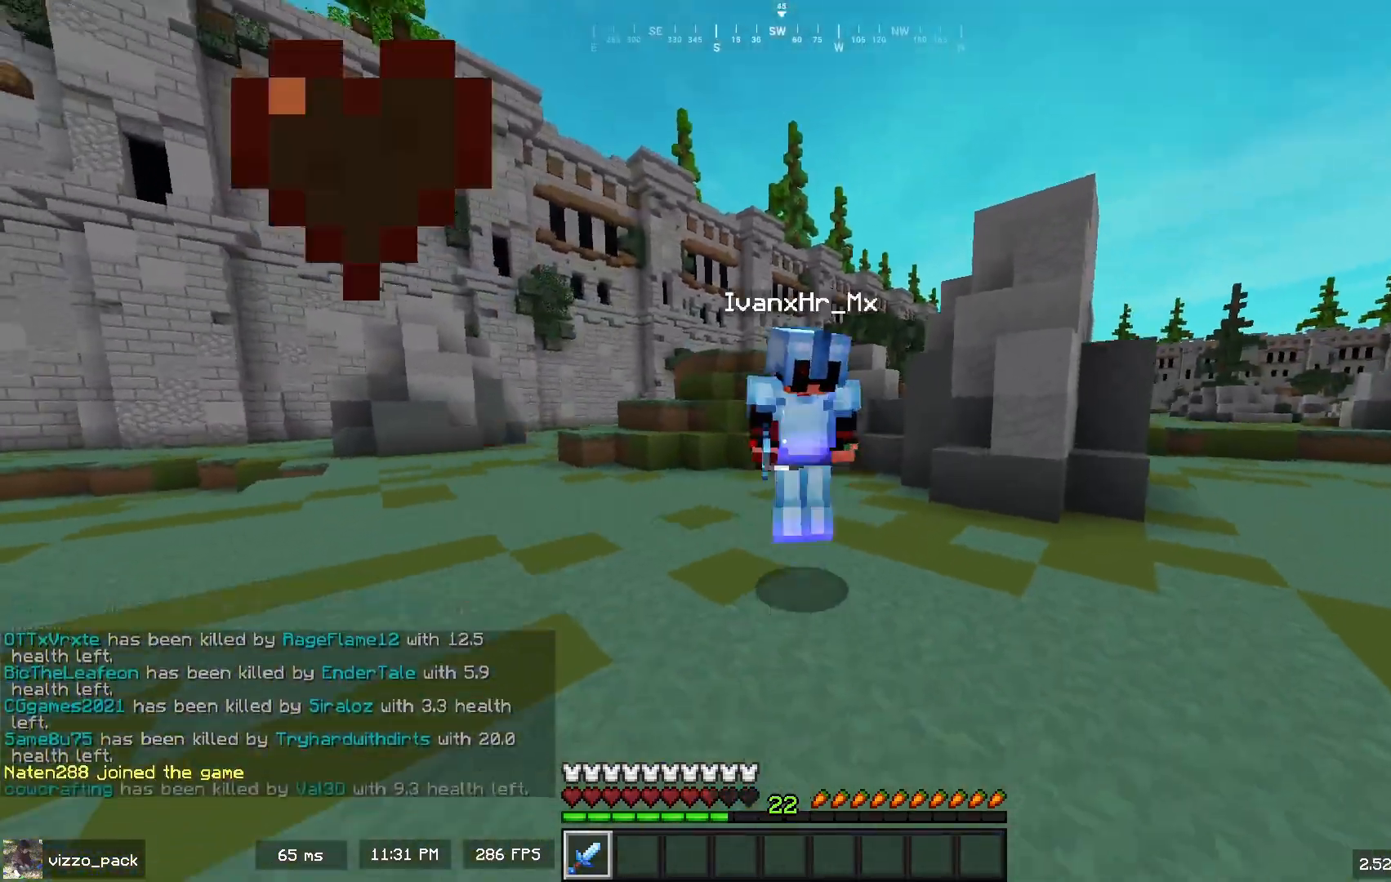
{"keys": ["d"], "mouse": ["left"], "events": [[67, "d", "up"], [133, "a", "down"], [233, "a", "up"], [300, "d", "down"], [367, "mouse_left", "down"], [467, "w", "up"]]}
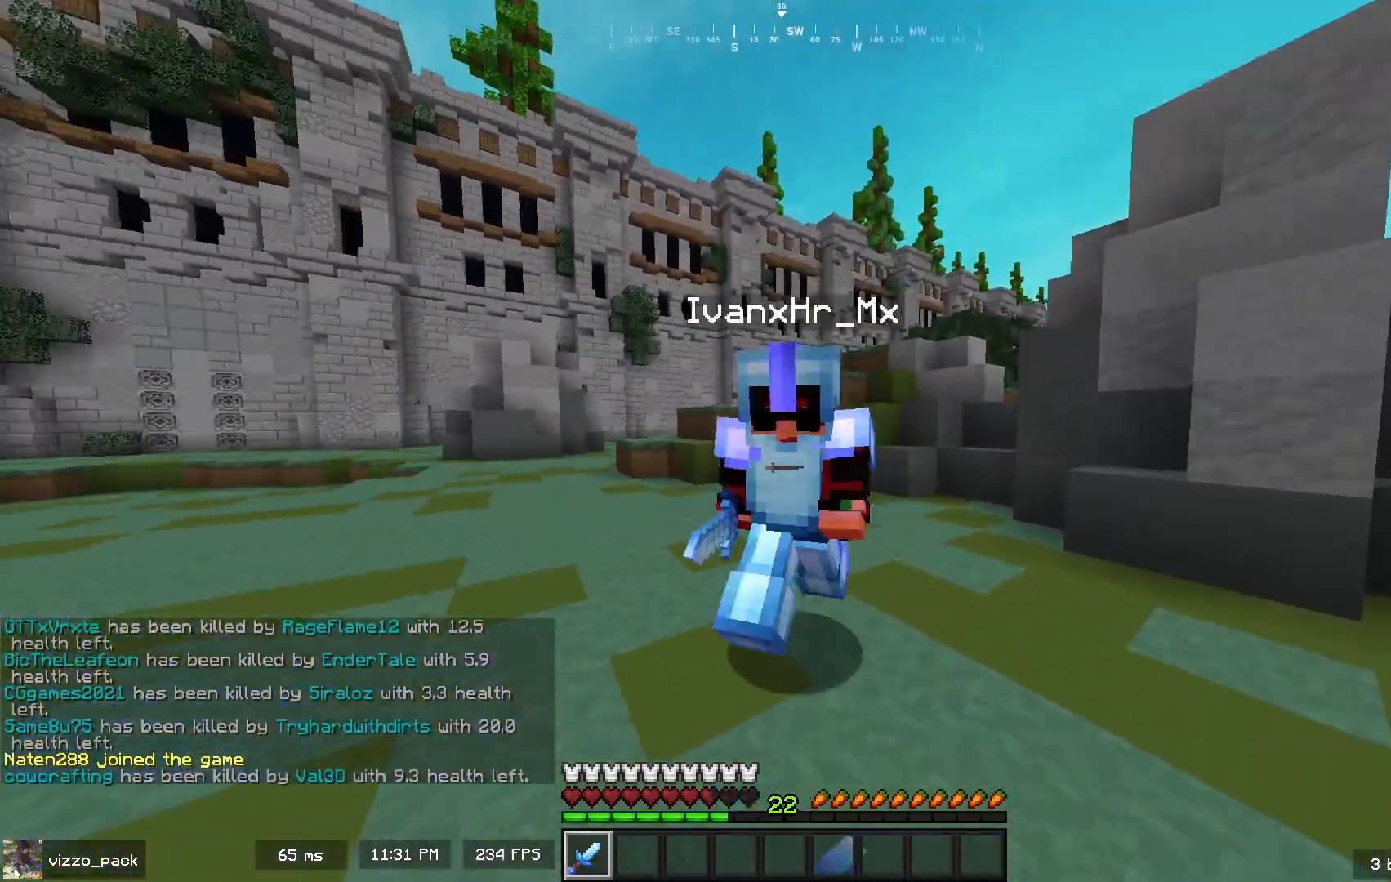
{"keys": ["d"], "mouse": [], "events": [[67, "a", "down"], [67, "mouse_left", "up"], [100, "d", "up"], [167, "w", "down"], [400, "w", "up"], [433, "a", "up"], [467, "d", "down"]]}
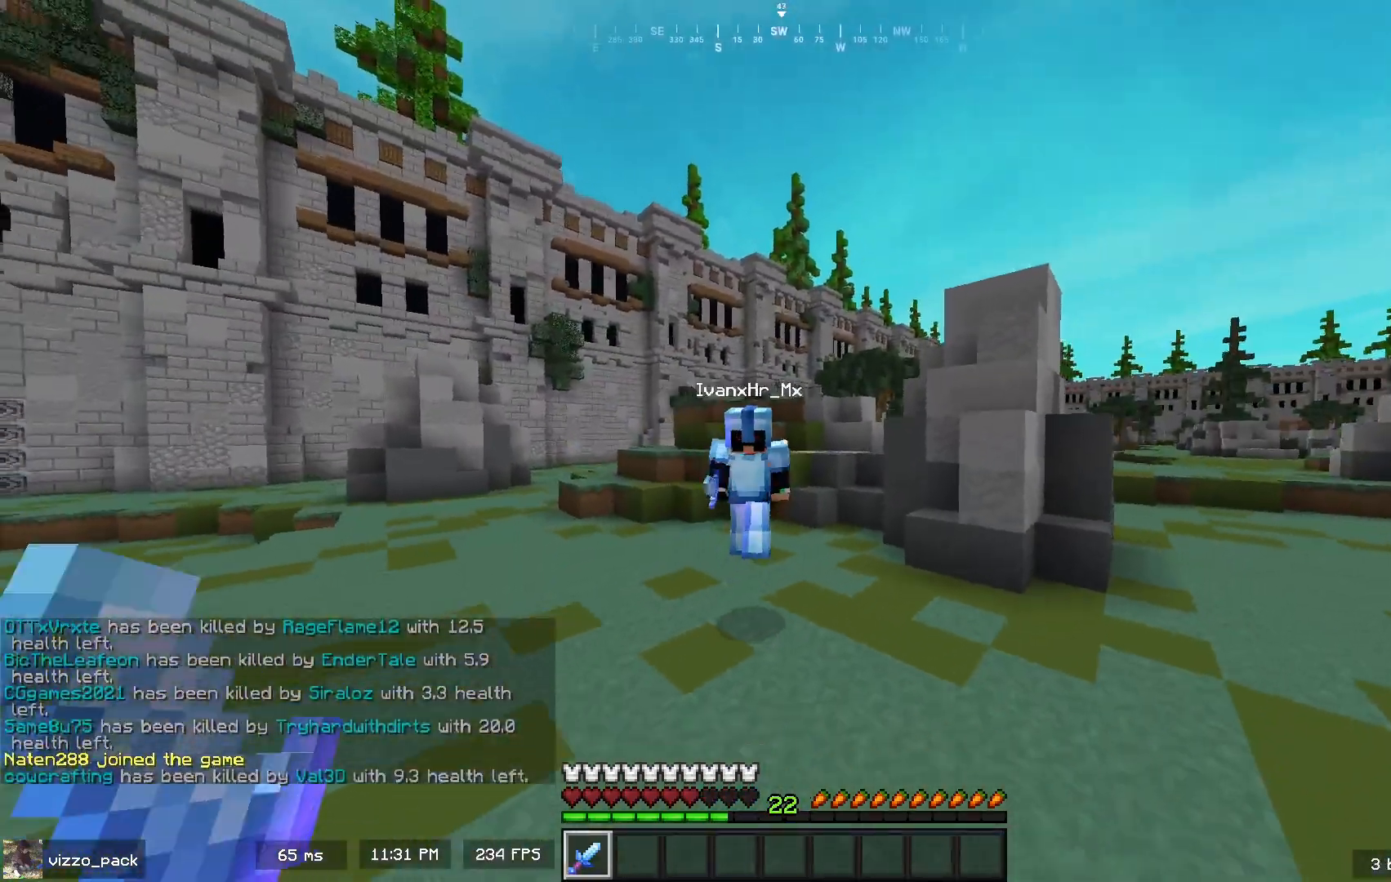
{"keys": ["d", "w"], "mouse": [], "events": [[33, "s", "down"], [200, "s", "up"], [300, "w", "down"]]}
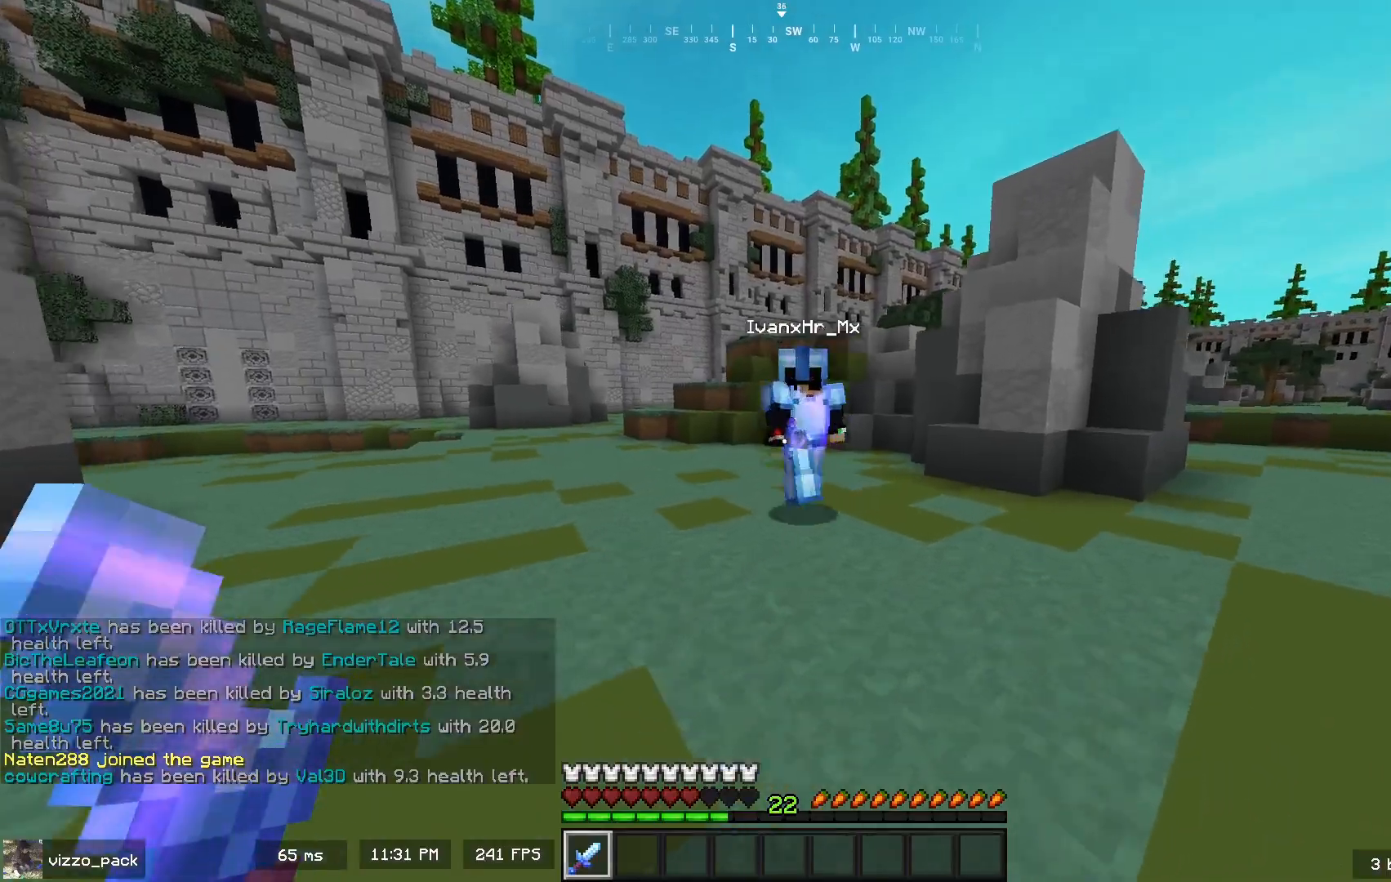
{"keys": ["d", "w"], "mouse": ["left"], "events": [[67, "d", "up"], [67, "w", "up"], [100, "a", "down"], [167, "w", "down"], [400, "a", "up"], [433, "d", "down"], [467, "mouse_left", "down"]]}
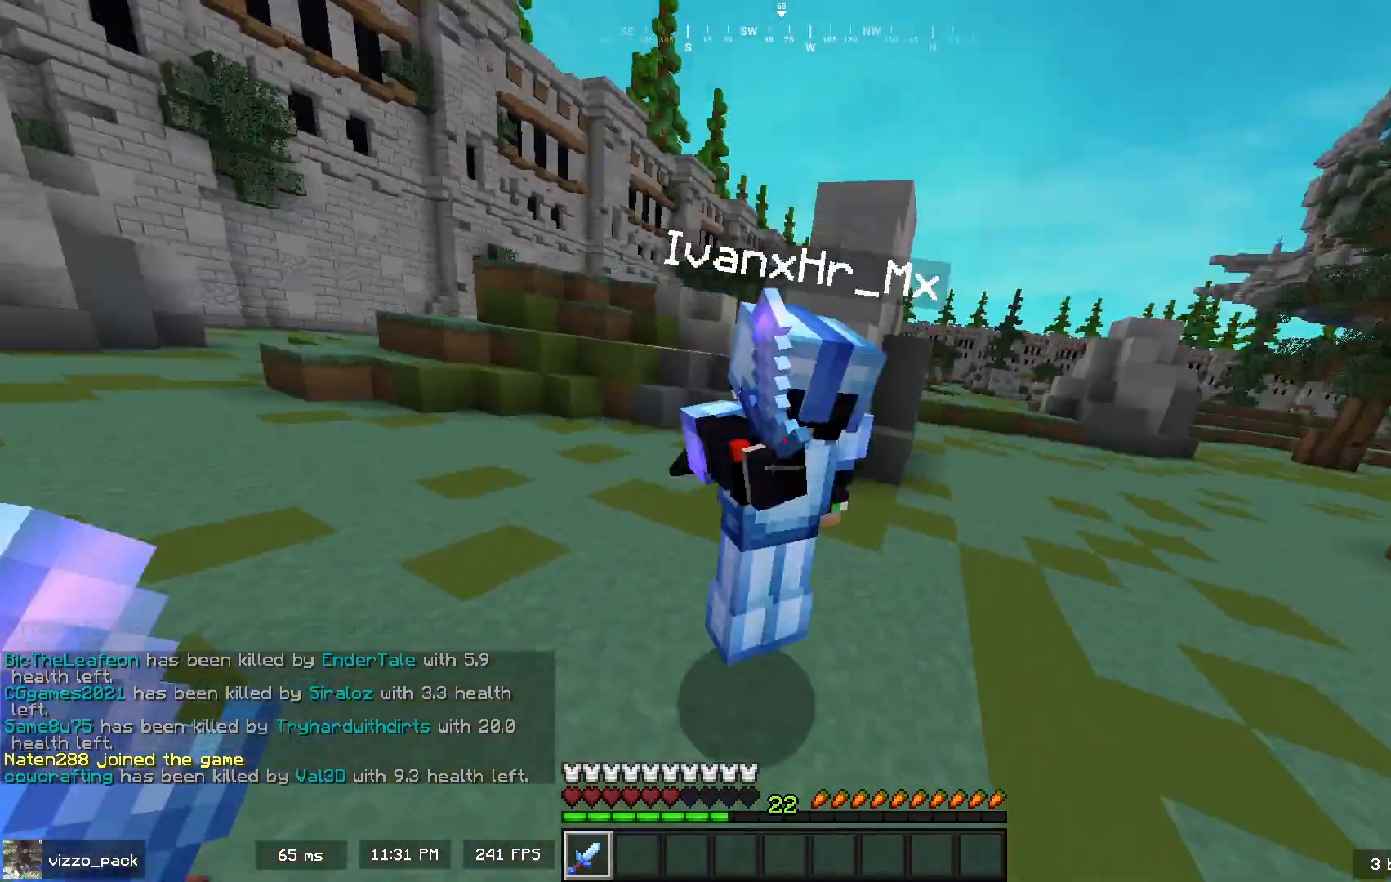
{"keys": ["a", "w"], "mouse": [], "events": [[167, "d", "up"], [200, "a", "down"], [200, "mouse_left", "up"], [233, "w", "up"], [300, "w", "down"]]}
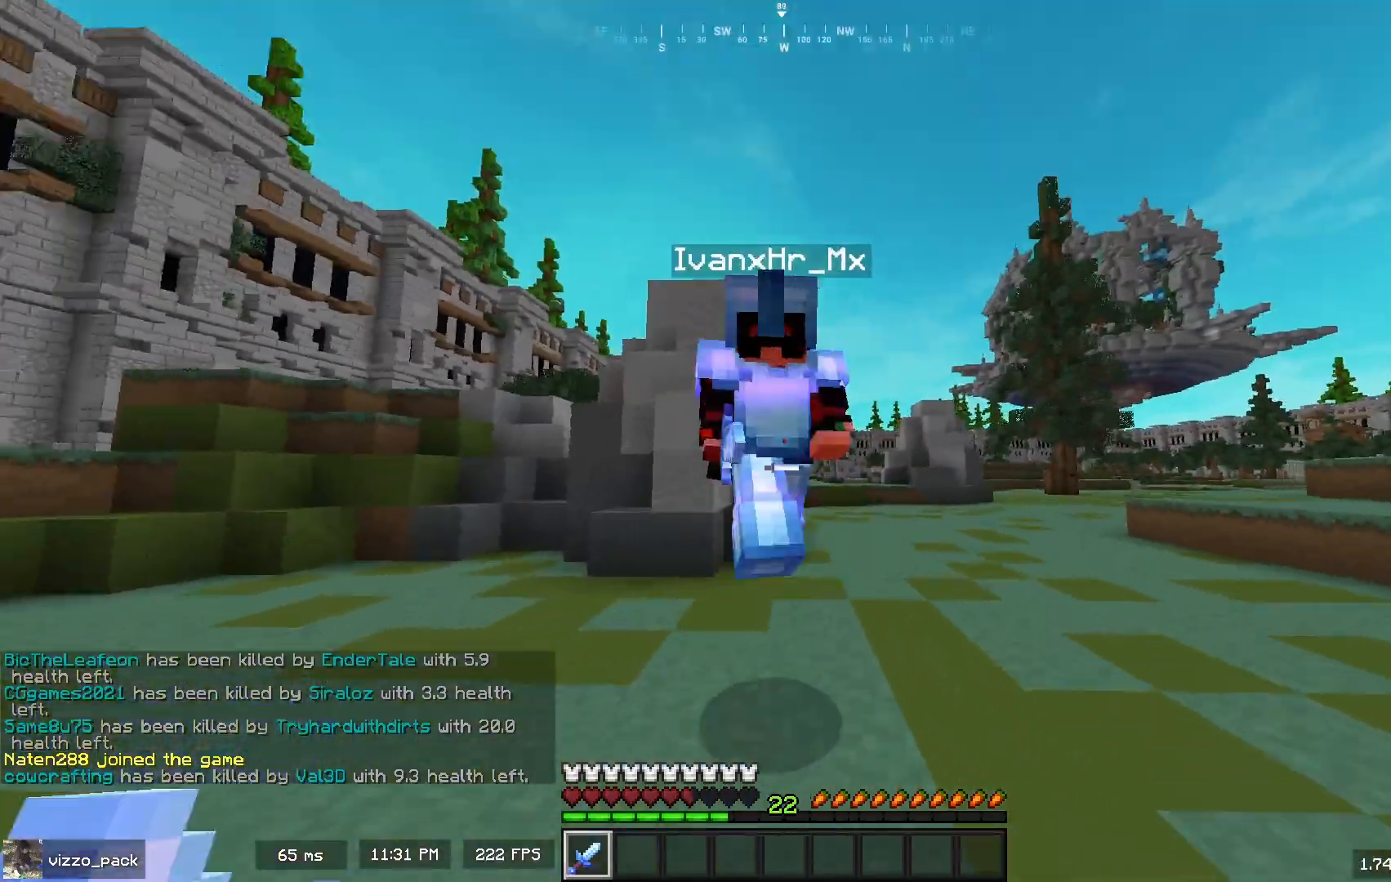
{"keys": ["a"], "mouse": [], "events": [[67, "mouse_left", "down"], [167, "mouse_left", "up"], [200, "space", "down"], [333, "space", "up"], [400, "w", "up"]]}
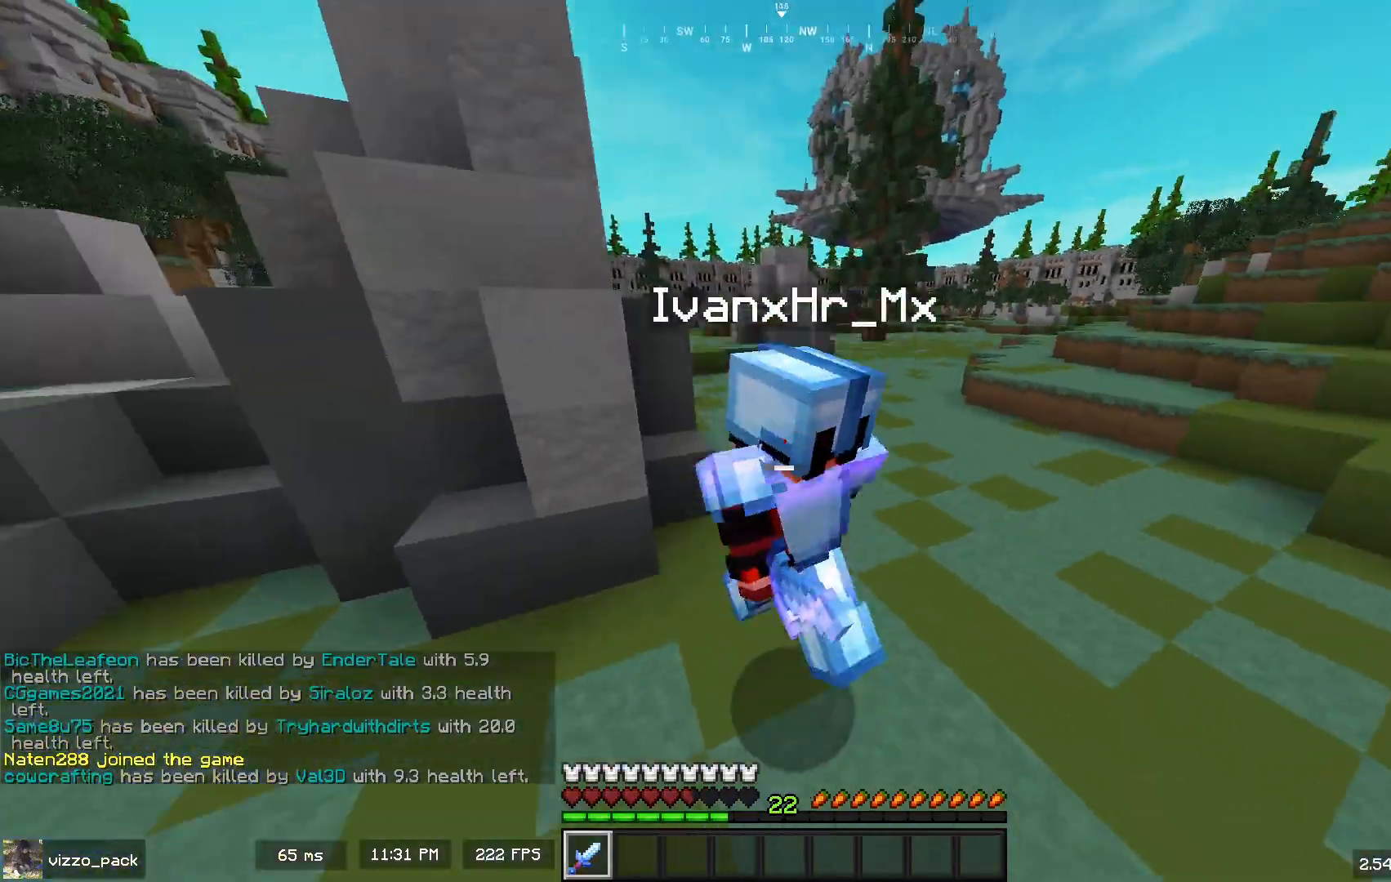
{"keys": ["a", "w"], "mouse": [], "events": [[133, "mouse_left", "down"], [200, "w", "down"], [267, "mouse_left", "up"], [333, "space", "down"], [500, "space", "up"]]}
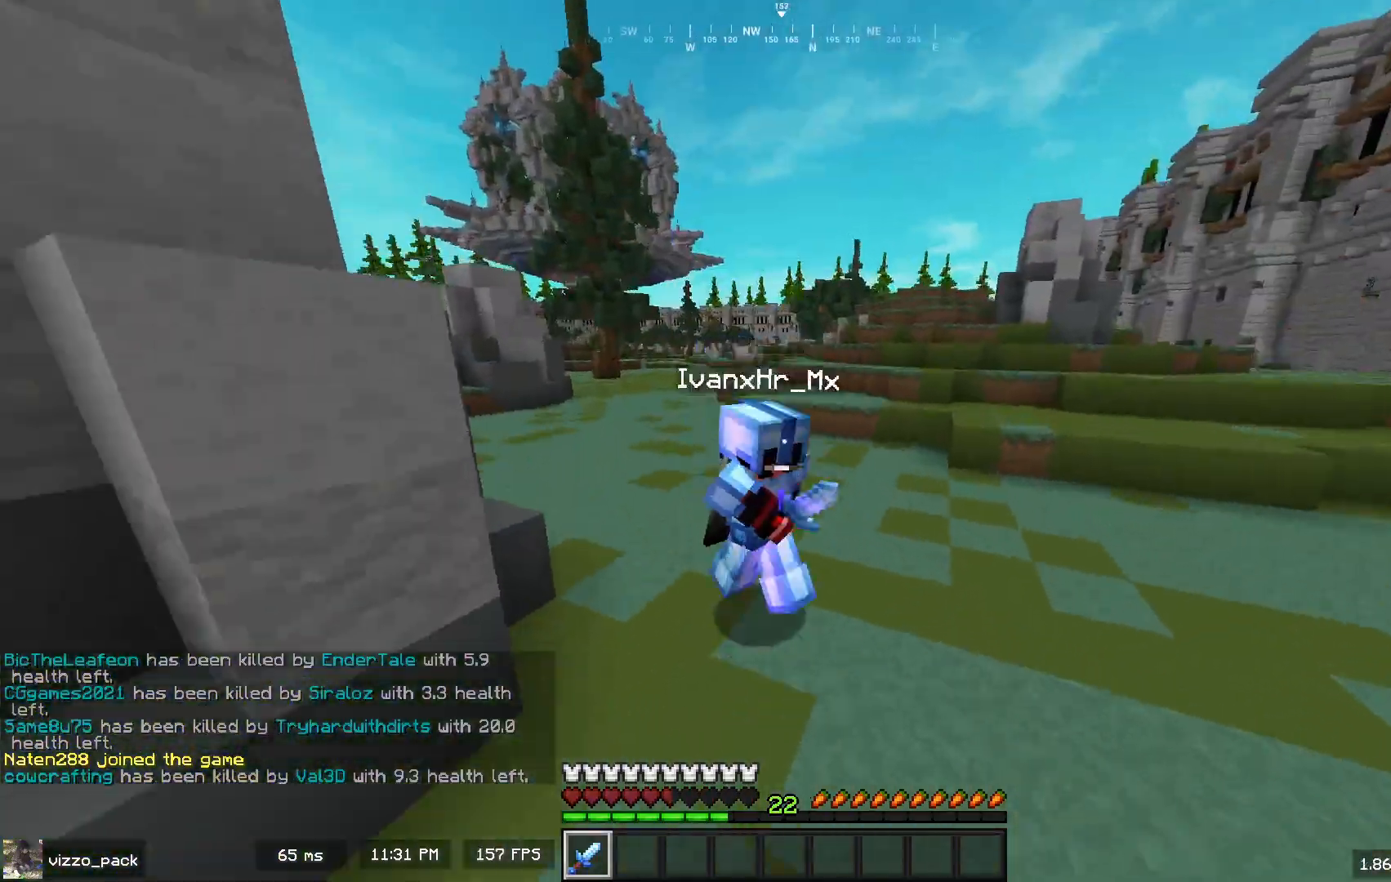
{"keys": ["d", "w"], "mouse": [], "events": [[67, "a", "up"], [133, "d", "down"], [200, "w", "up"], [333, "mouse_left", "down"], [333, "w", "down"], [500, "mouse_left", "up"]]}
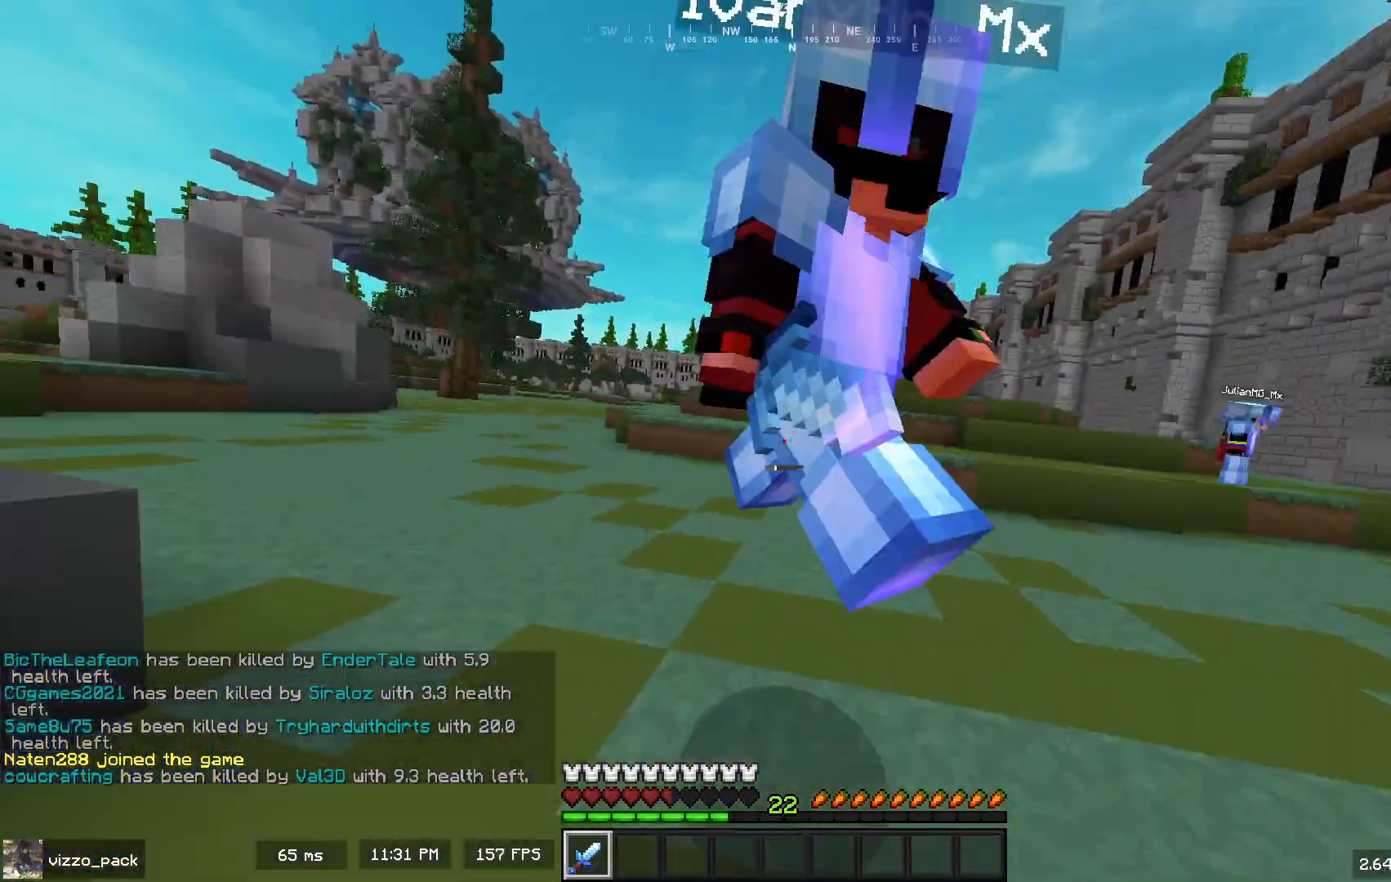
{"keys": ["w"], "mouse": ["left"], "events": [[400, "mouse_left", "down"], [467, "d", "up"]]}
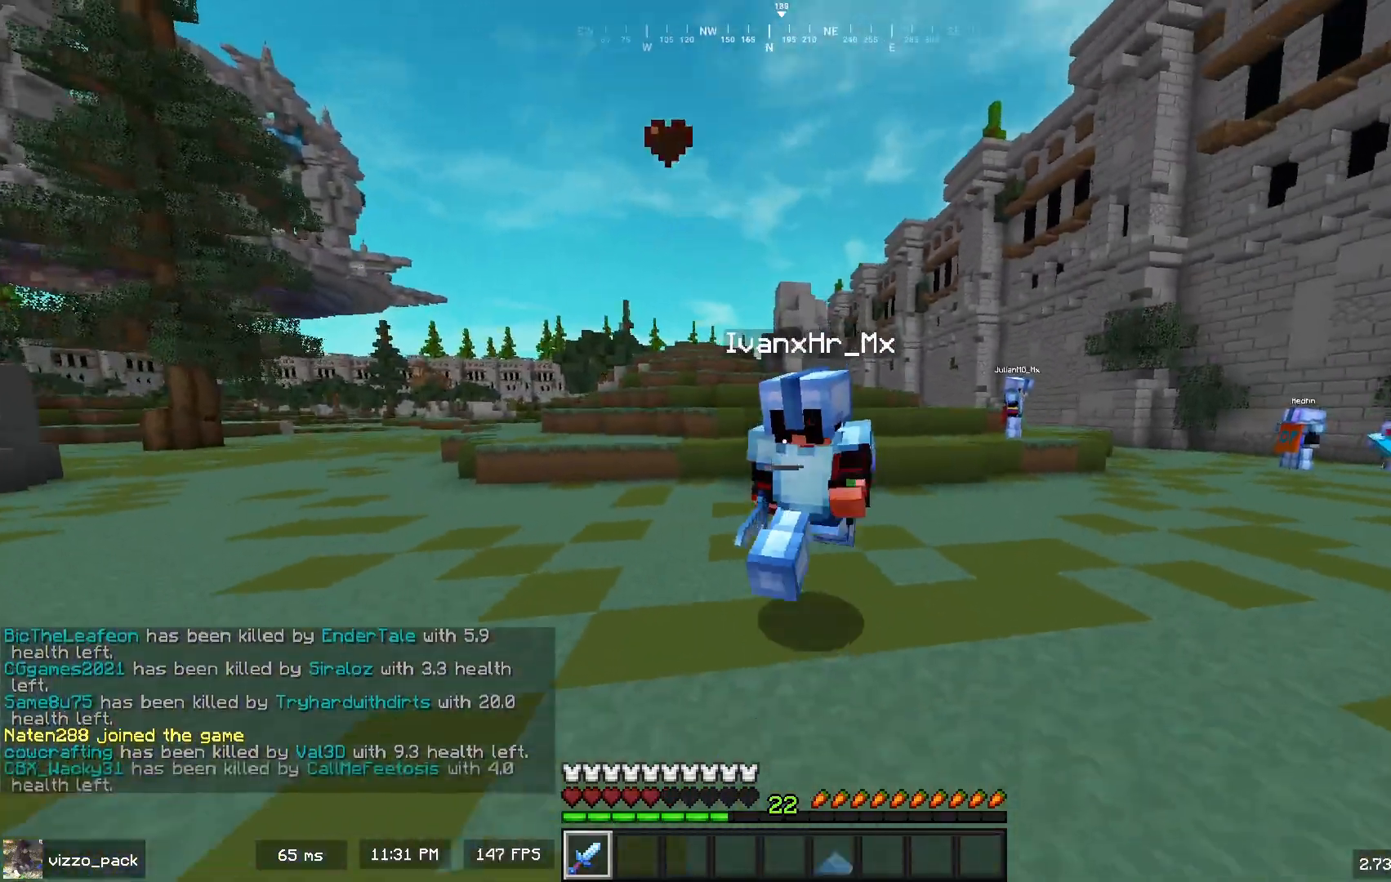
{"keys": ["a", "w"], "mouse": ["left"], "events": [[33, "mouse_left", "up"], [100, "d", "down"], [167, "d", "up"], [200, "a", "down"], [500, "mouse_left", "down"]]}
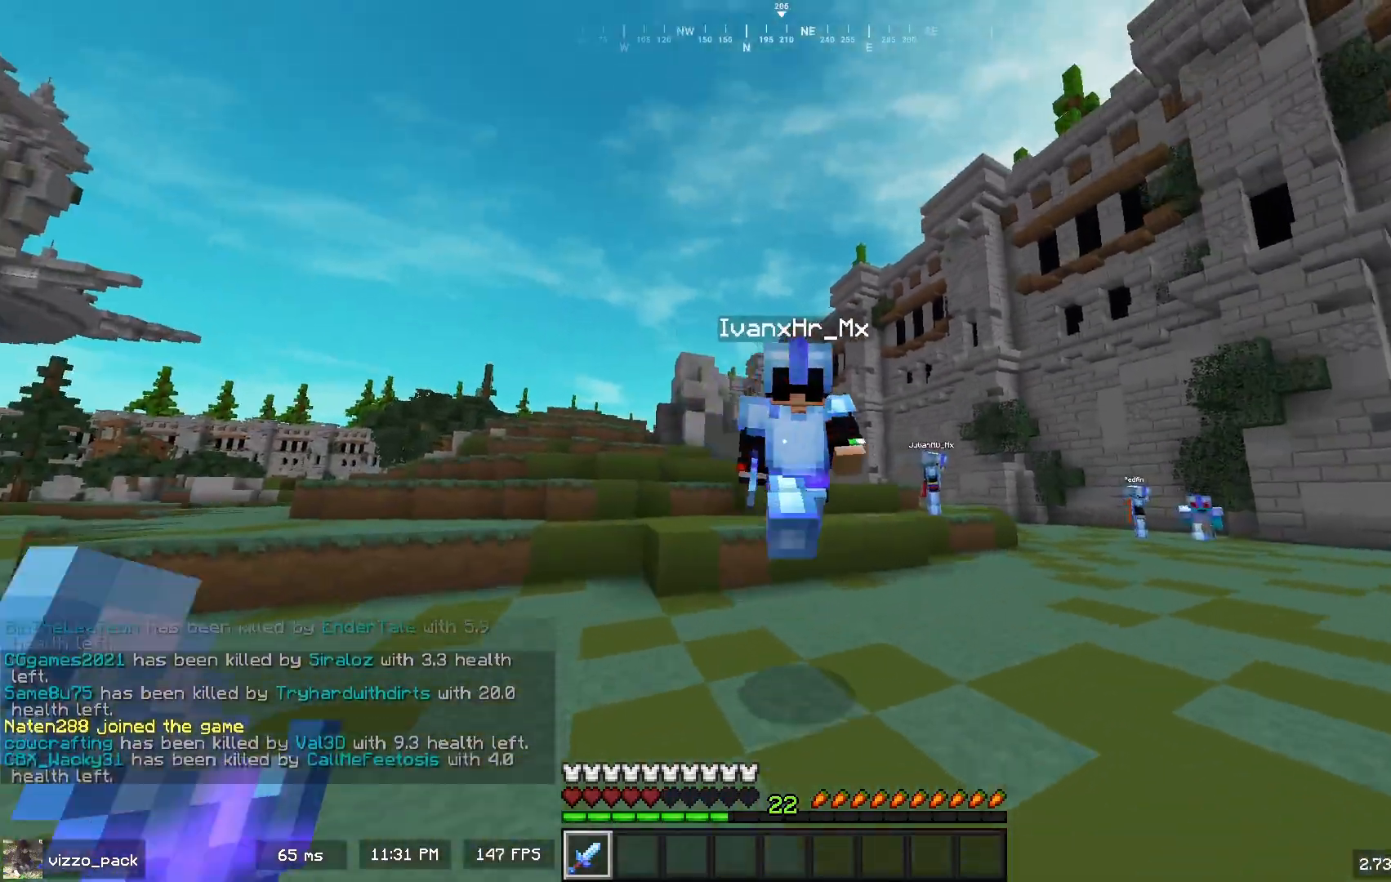
{"keys": ["a", "w"], "mouse": [], "events": [[67, "a", "up"], [167, "mouse_left", "up"], [200, "a", "down"], [333, "mouse_left", "down"], [467, "mouse_left", "up"]]}
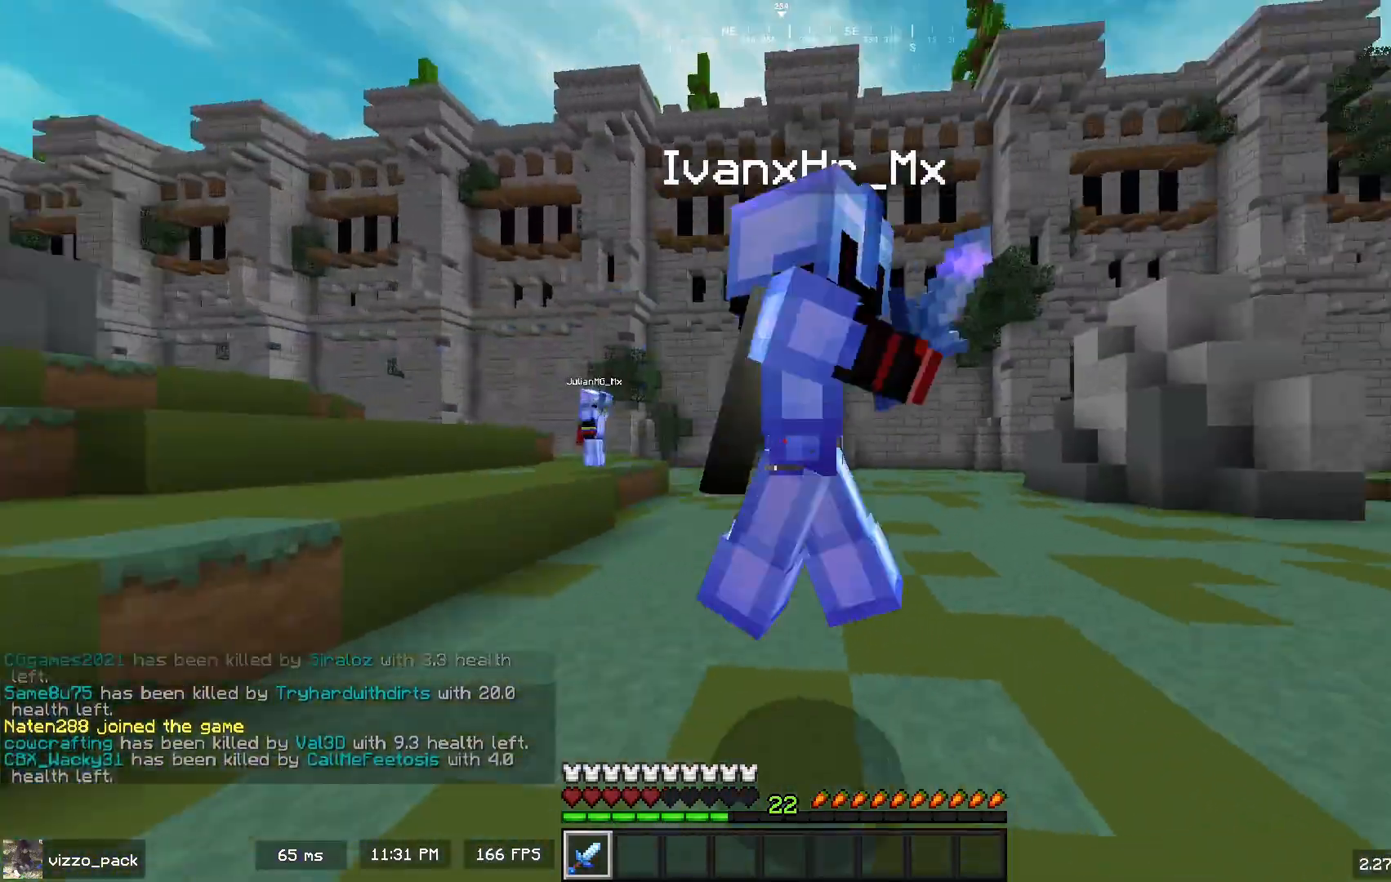
{"keys": ["a"], "mouse": ["left"], "events": [[433, "mouse_left", "down"], [433, "w", "up"]]}
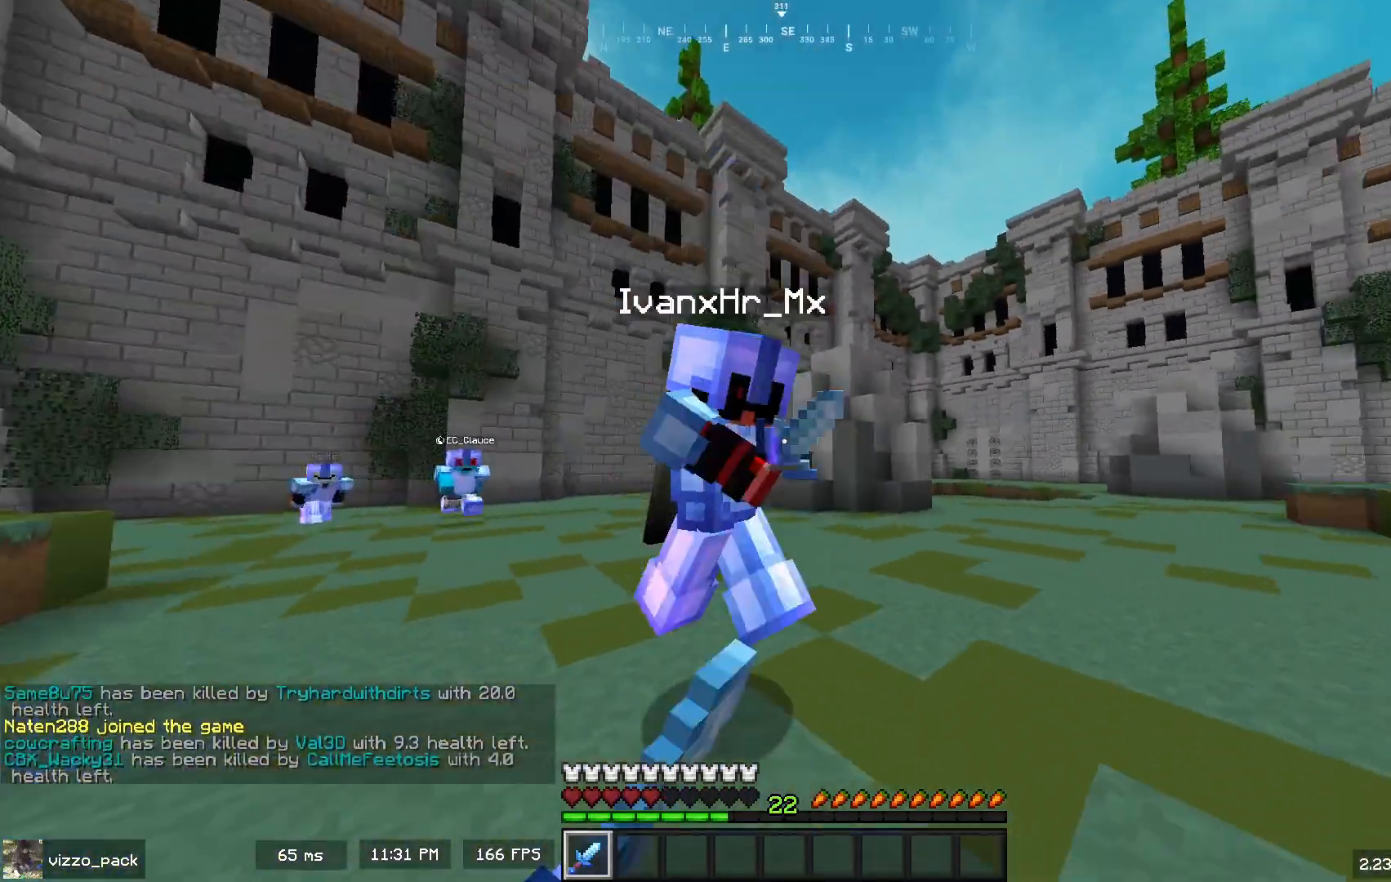
{"keys": ["w"], "mouse": [], "events": [[67, "mouse_left", "up"], [100, "w", "down"], [267, "a", "up"]]}
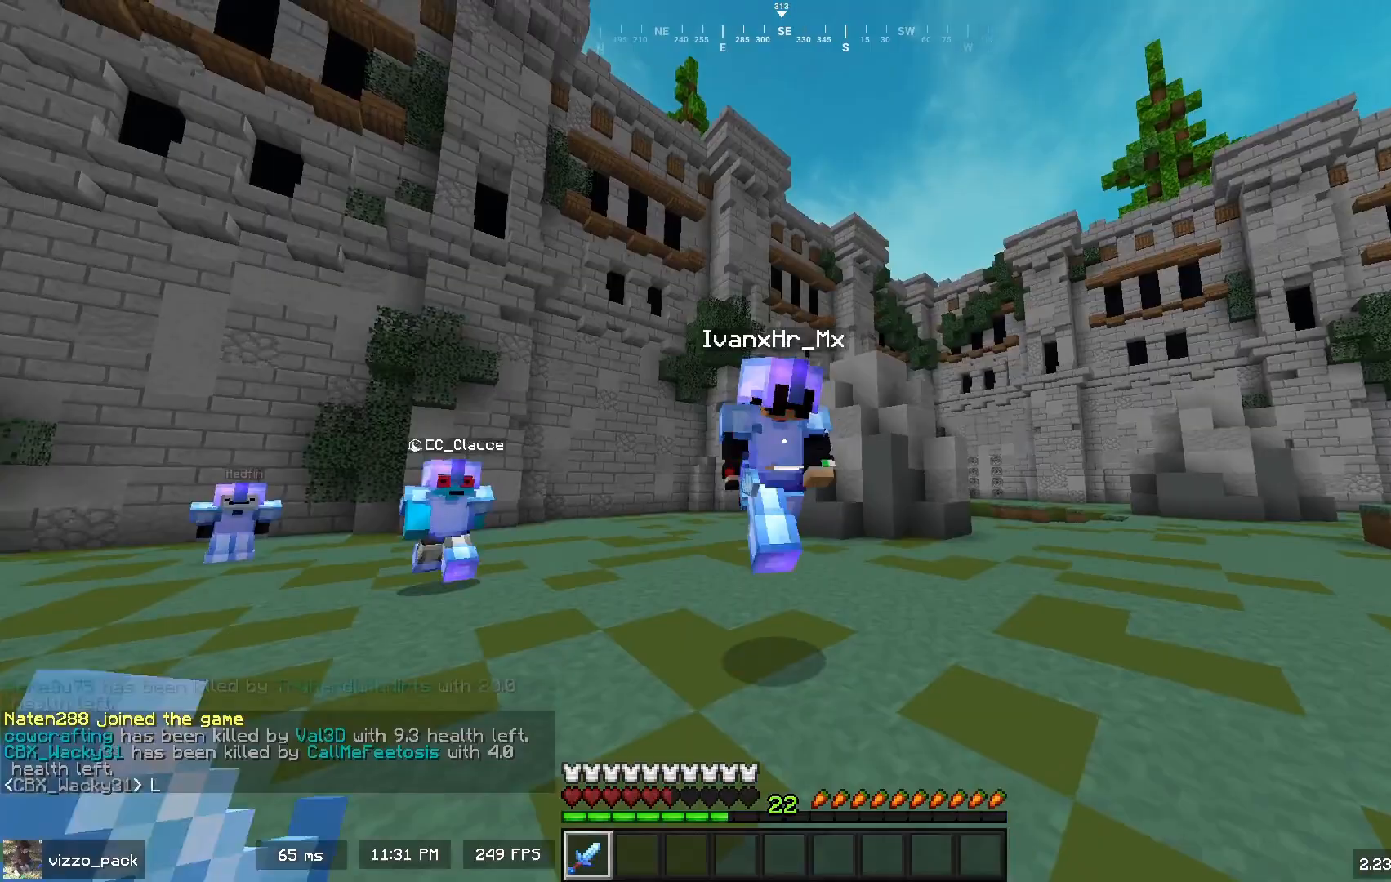
{"keys": ["d"], "mouse": ["left"]}
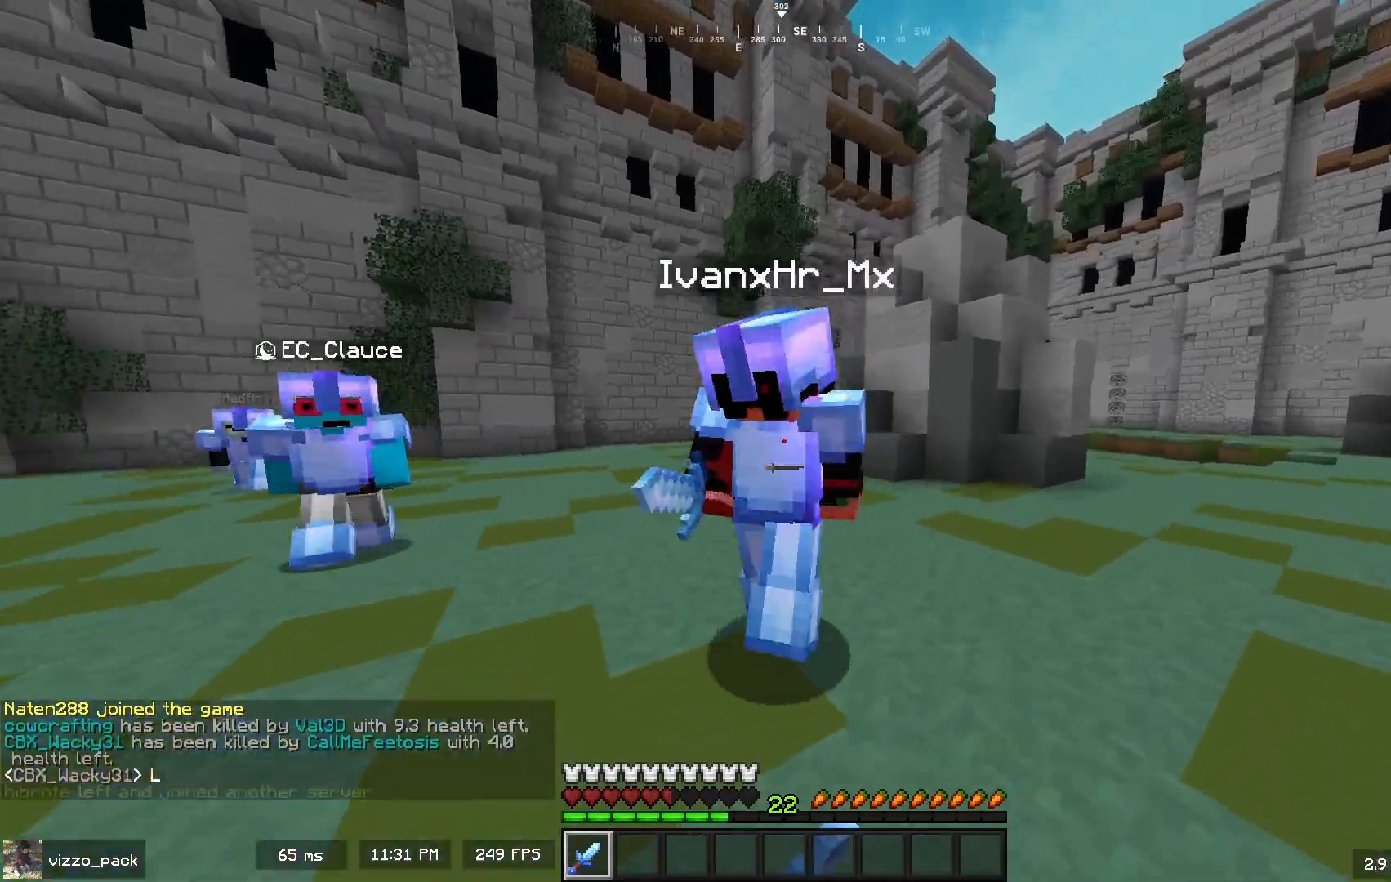
{"keys": ["d", "w"], "mouse": [], "events": [[33, "mouse_left", "up"], [167, "w", "down"], [200, "d", "up"], [233, "a", "down"], [367, "a", "up"], [467, "d", "down"]]}
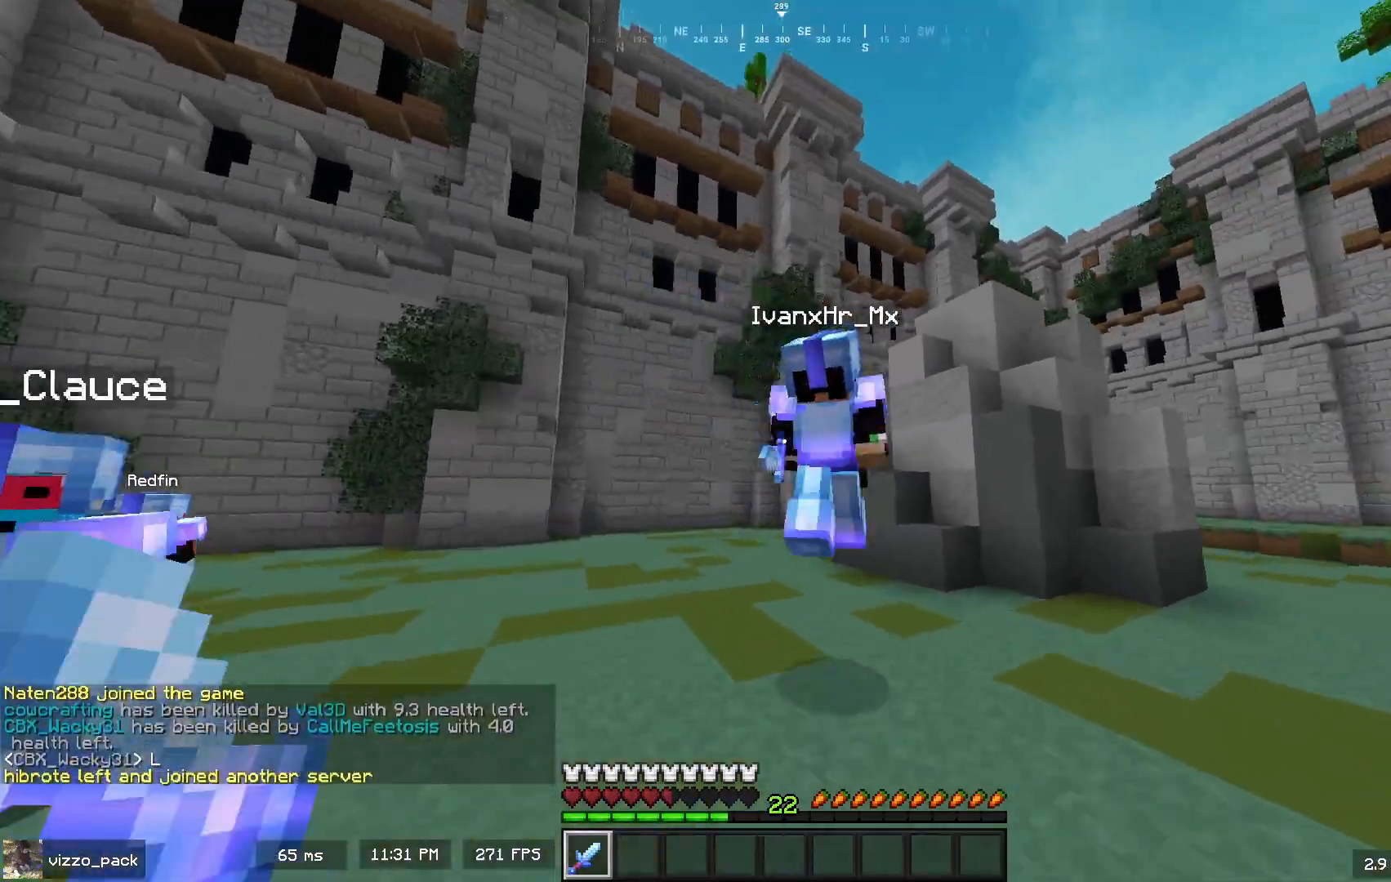
{"keys": ["d", "w"], "mouse": [], "events": [[300, "d", "up"], [300, "mouse_left", "down"], [433, "d", "down"], [500, "mouse_left", "up"]]}
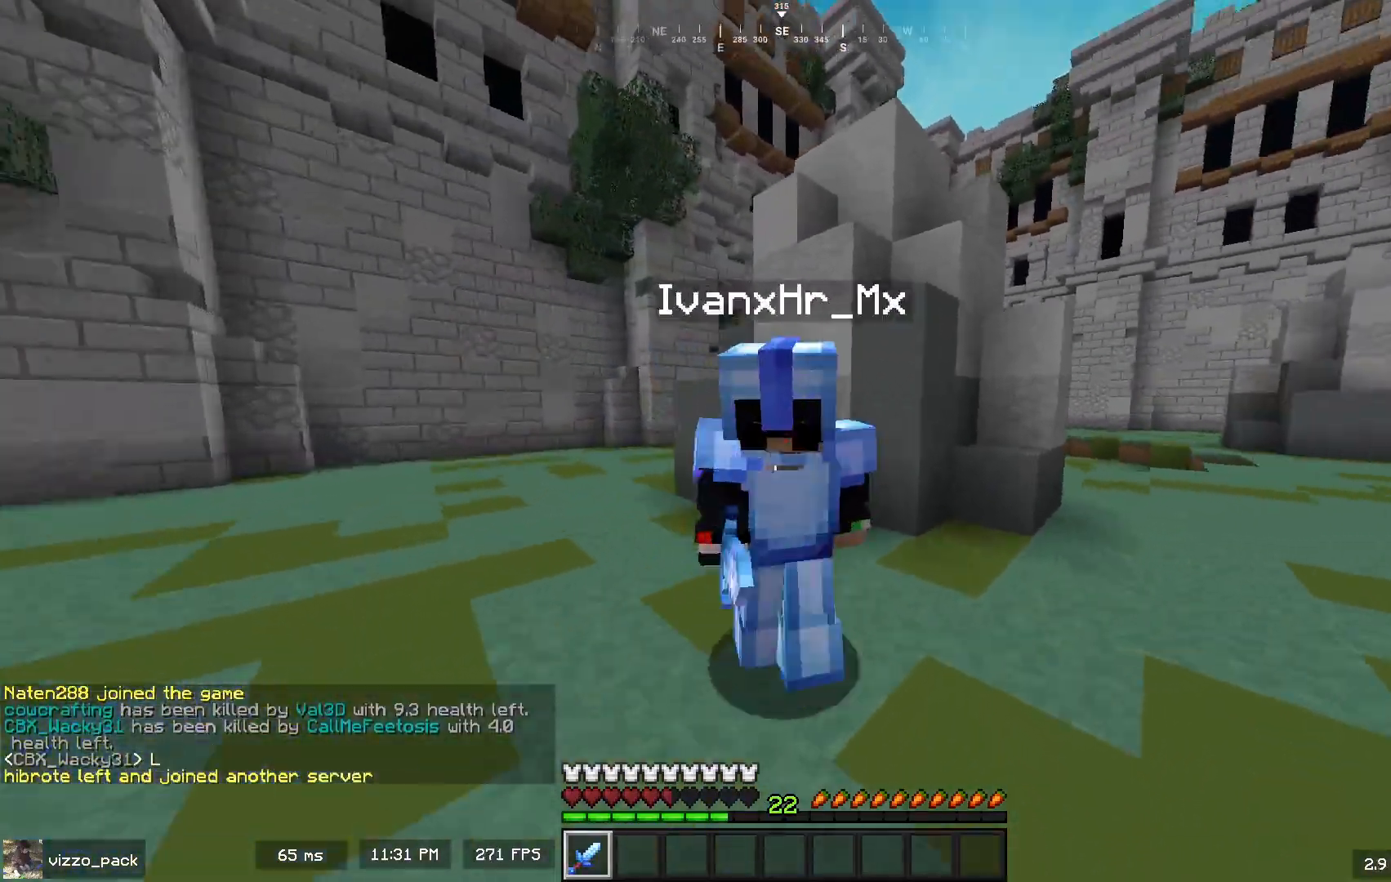
{"keys": ["w"], "mouse": [], "events": [[100, "mouse_left", "down"], [167, "d", "up"], [200, "a", "down"], [233, "mouse_left", "up"], [400, "a", "up"]]}
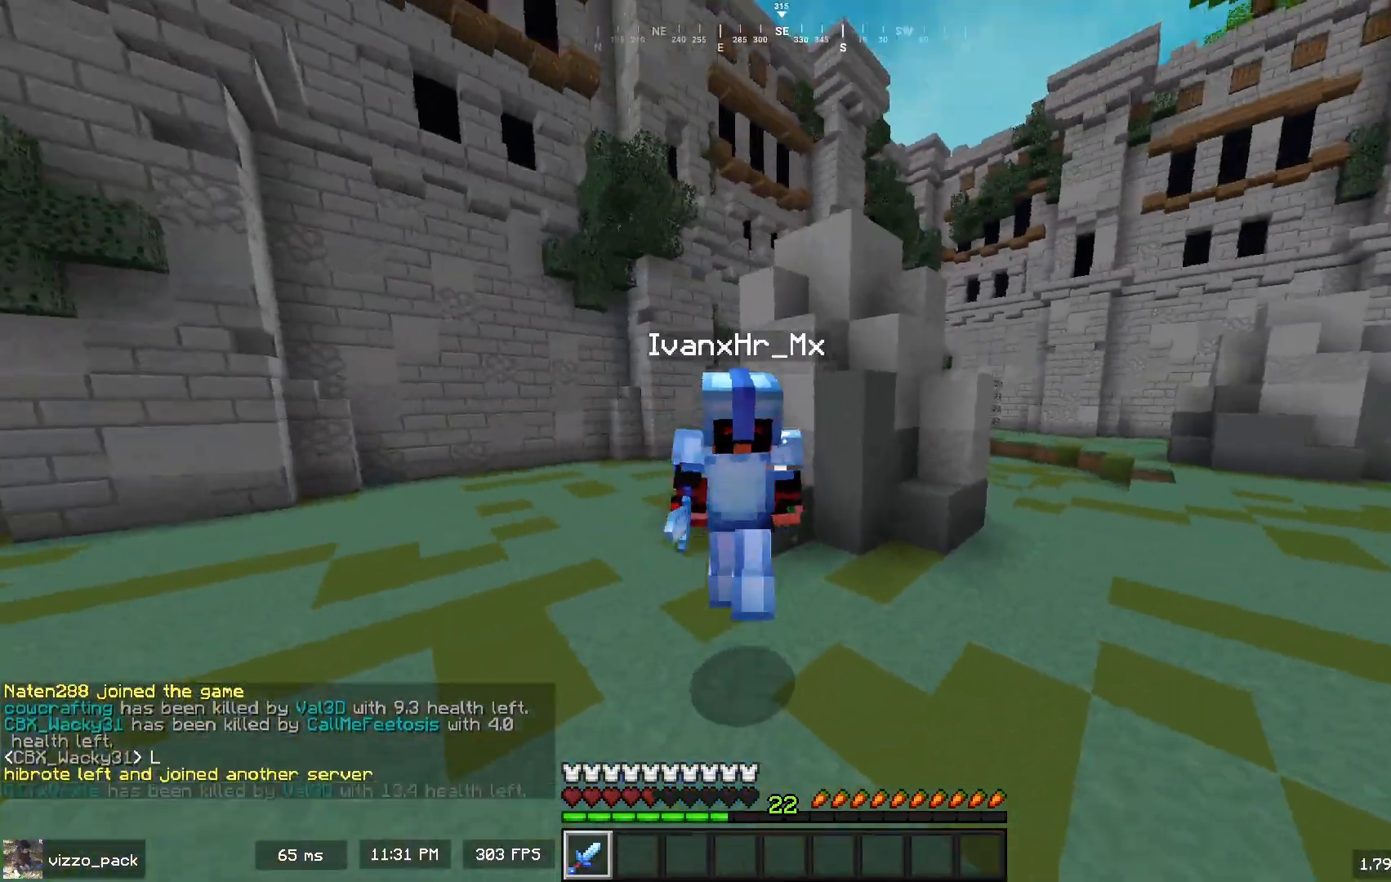
{"keys": ["w"], "mouse": [], "events": [[133, "space", "down"], [200, "mouse_left", "down"], [333, "space", "up"], [367, "mouse_left", "up"]]}
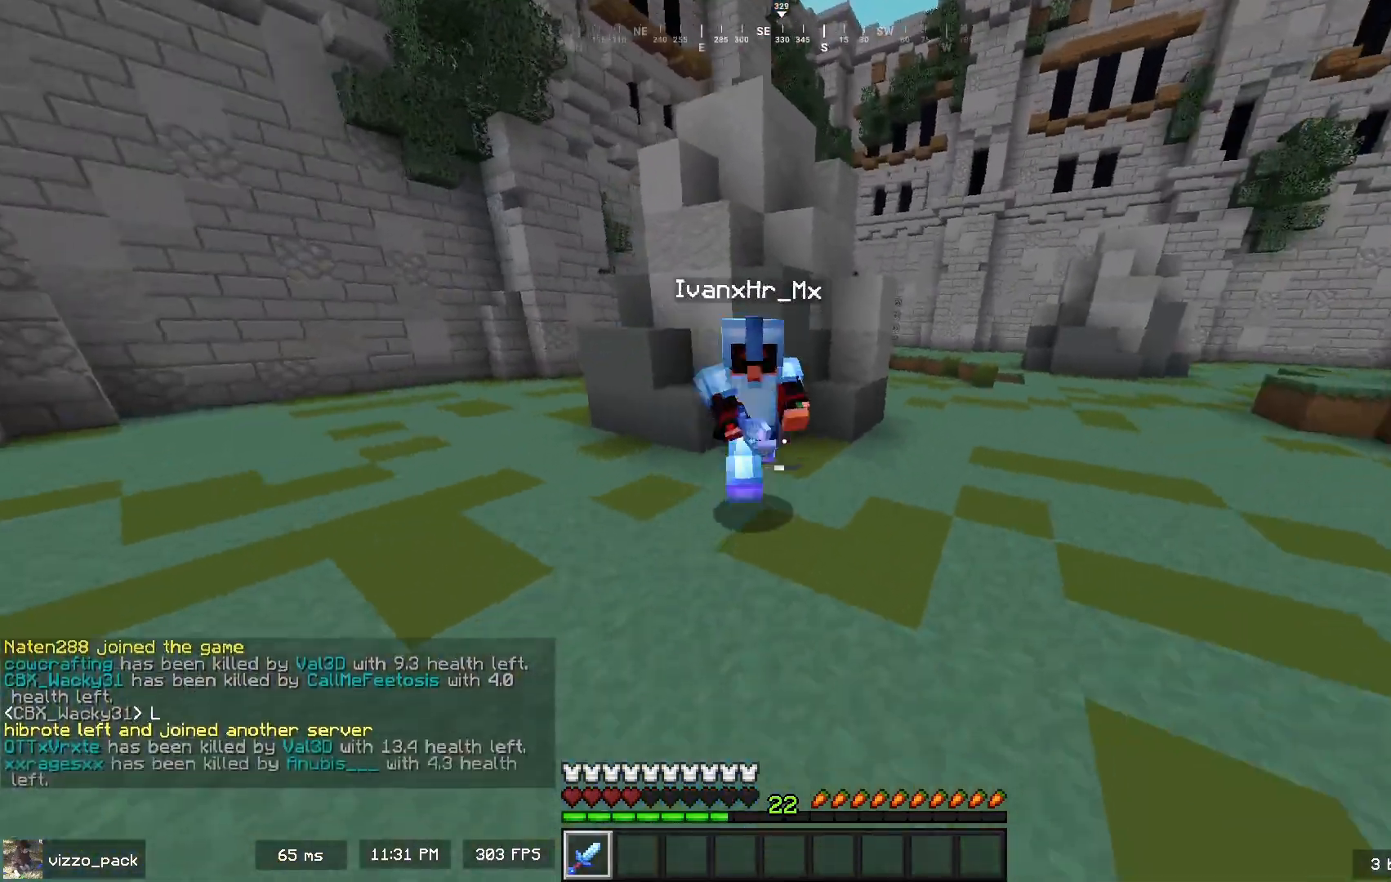
{"keys": ["w"], "mouse": [], "events": []}
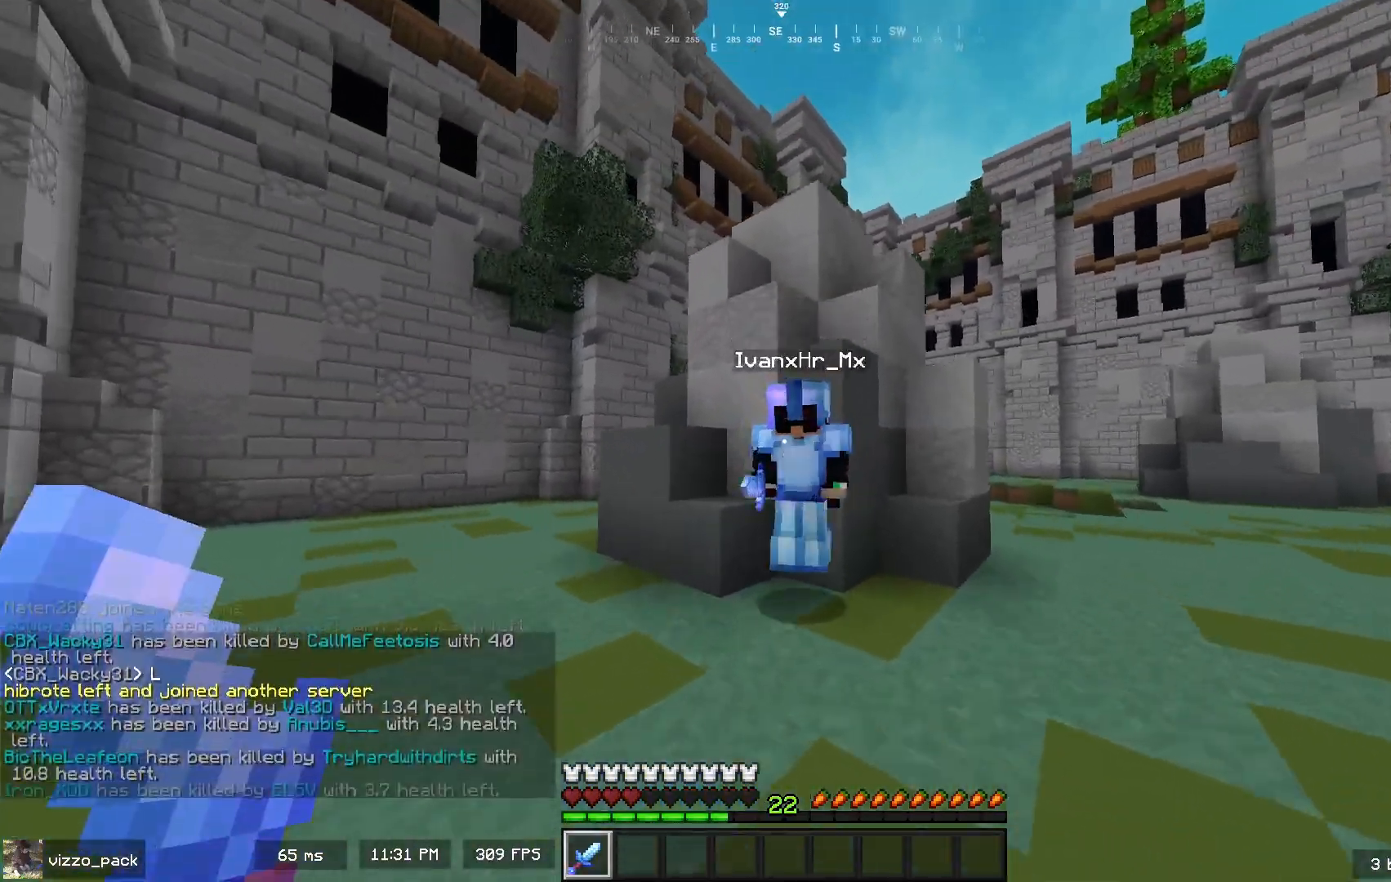
{"keys": ["a", "w"], "mouse": [], "events": [[33, "d", "down"], [133, "mouse_left", "down"], [200, "d", "up"], [200, "w", "up"], [233, "a", "down"], [300, "mouse_left", "up"], [333, "w", "down"], [367, "a", "up"], [433, "a", "down"]]}
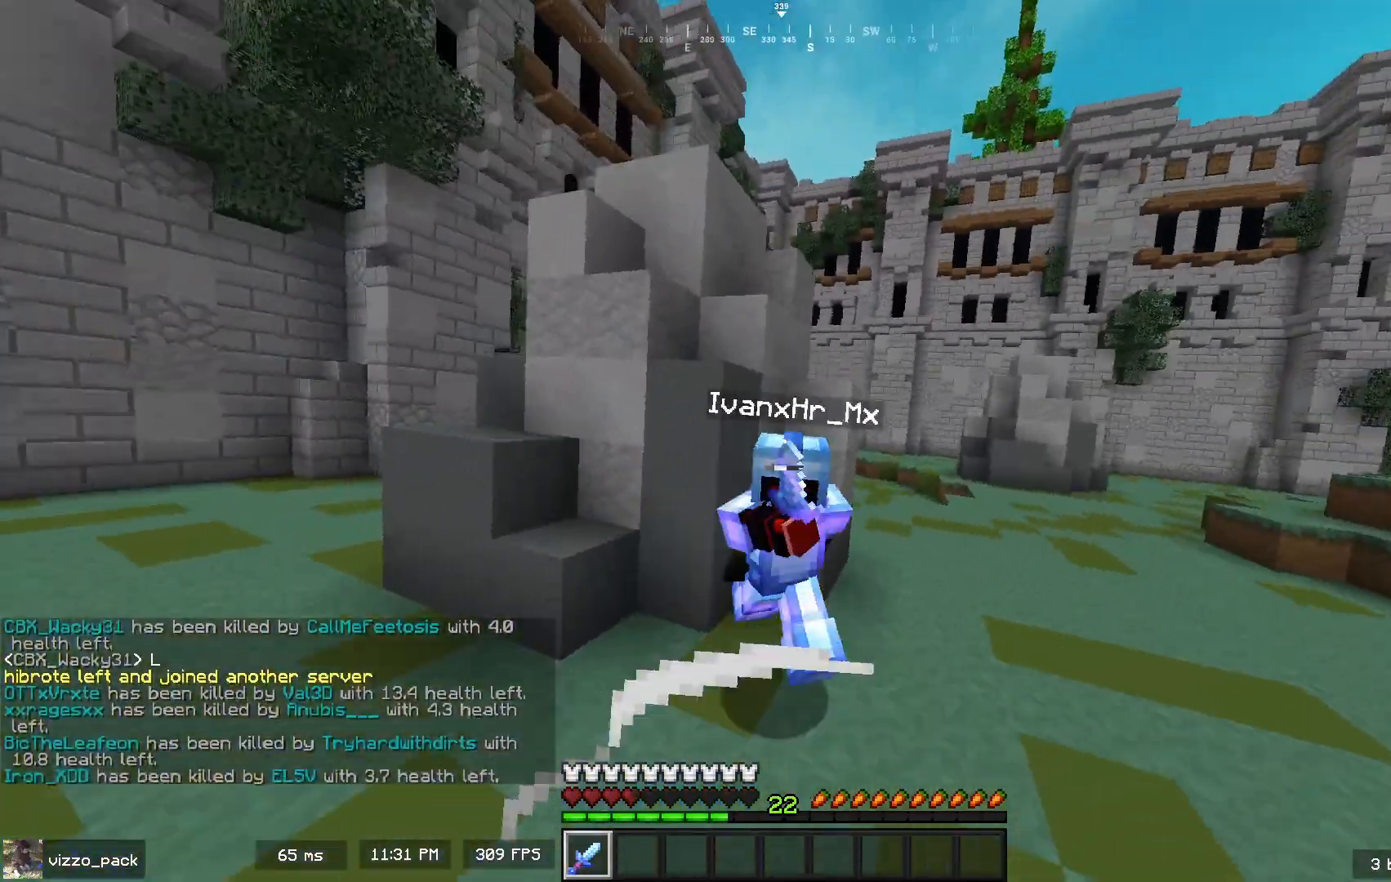
{"keys": ["space", "w"], "mouse": ["left"], "events": [[333, "space", "down"], [400, "a", "up"], [500, "mouse_left", "down"]]}
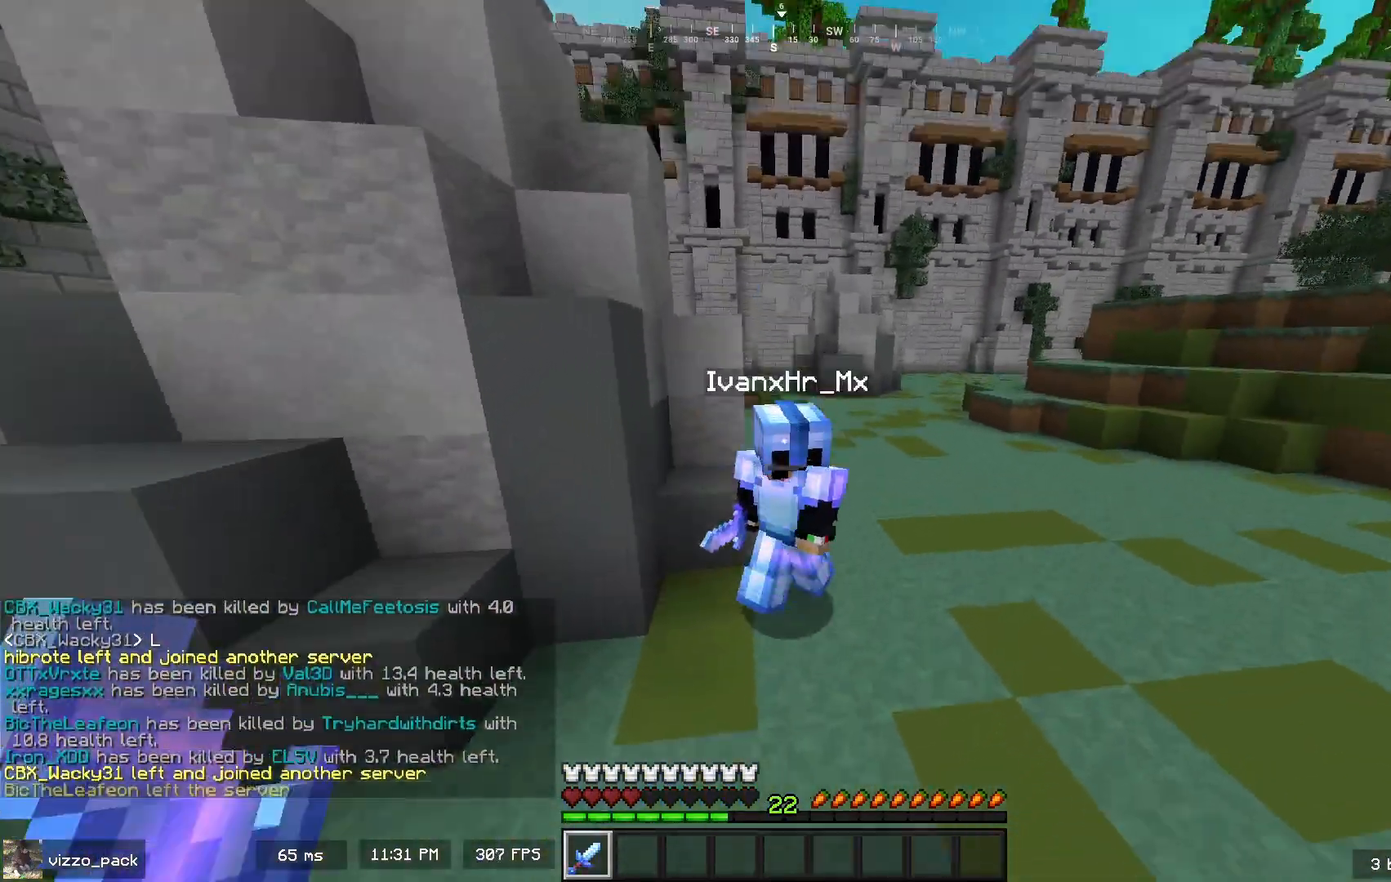
{"keys": ["d", "w"], "mouse": ["left"], "events": [[33, "space", "up"], [100, "d", "down"], [167, "mouse_left", "up"], [400, "mouse_left", "down"]]}
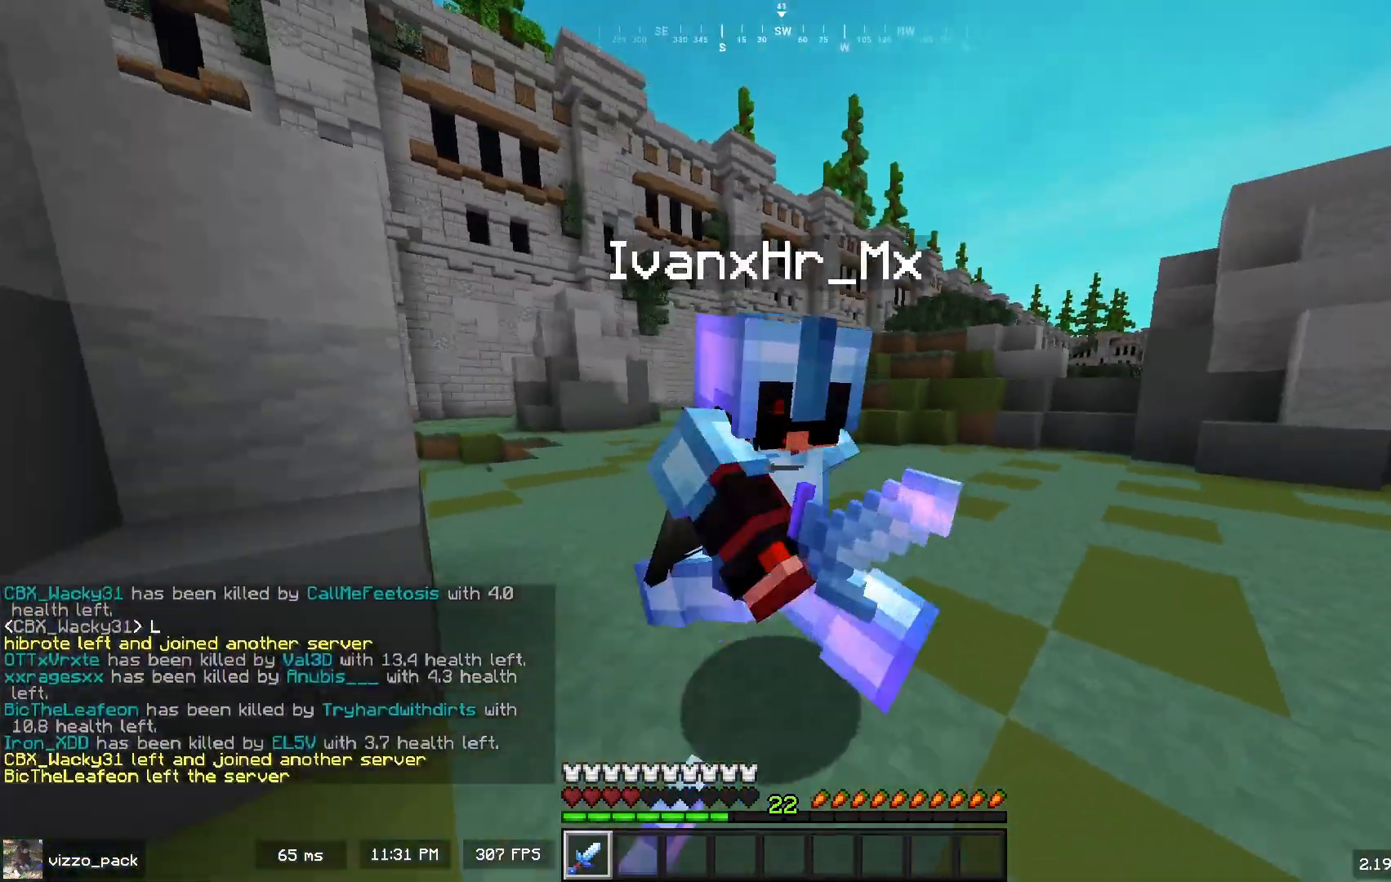
{"keys": ["space", "w"], "mouse": [], "events": [[100, "mouse_left", "up"], [100, "w", "up"], [267, "w", "down"], [367, "d", "up"], [500, "space", "down"]]}
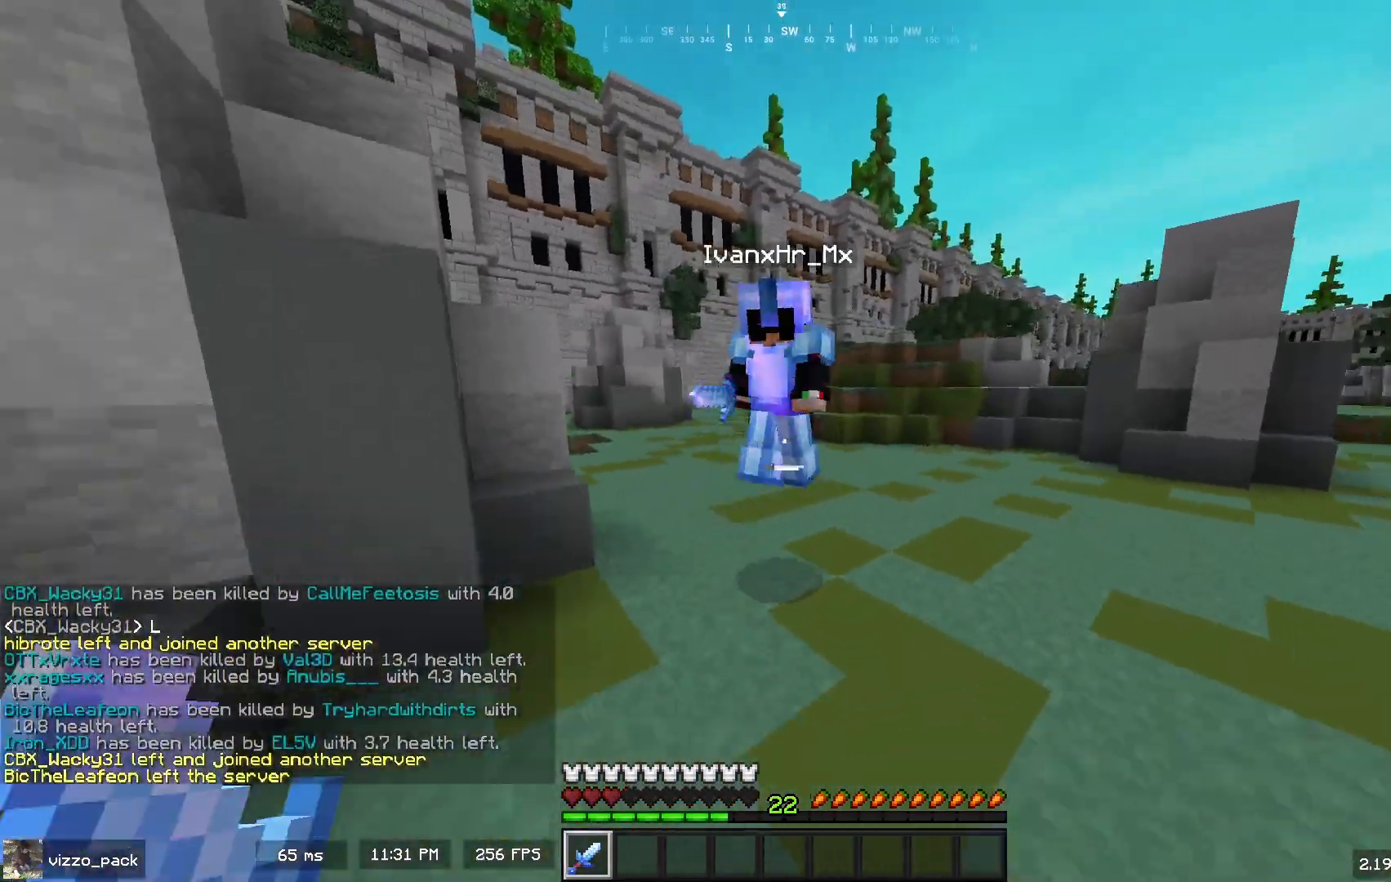
{"keys": ["w"], "mouse": [], "events": [[200, "space", "up"]]}
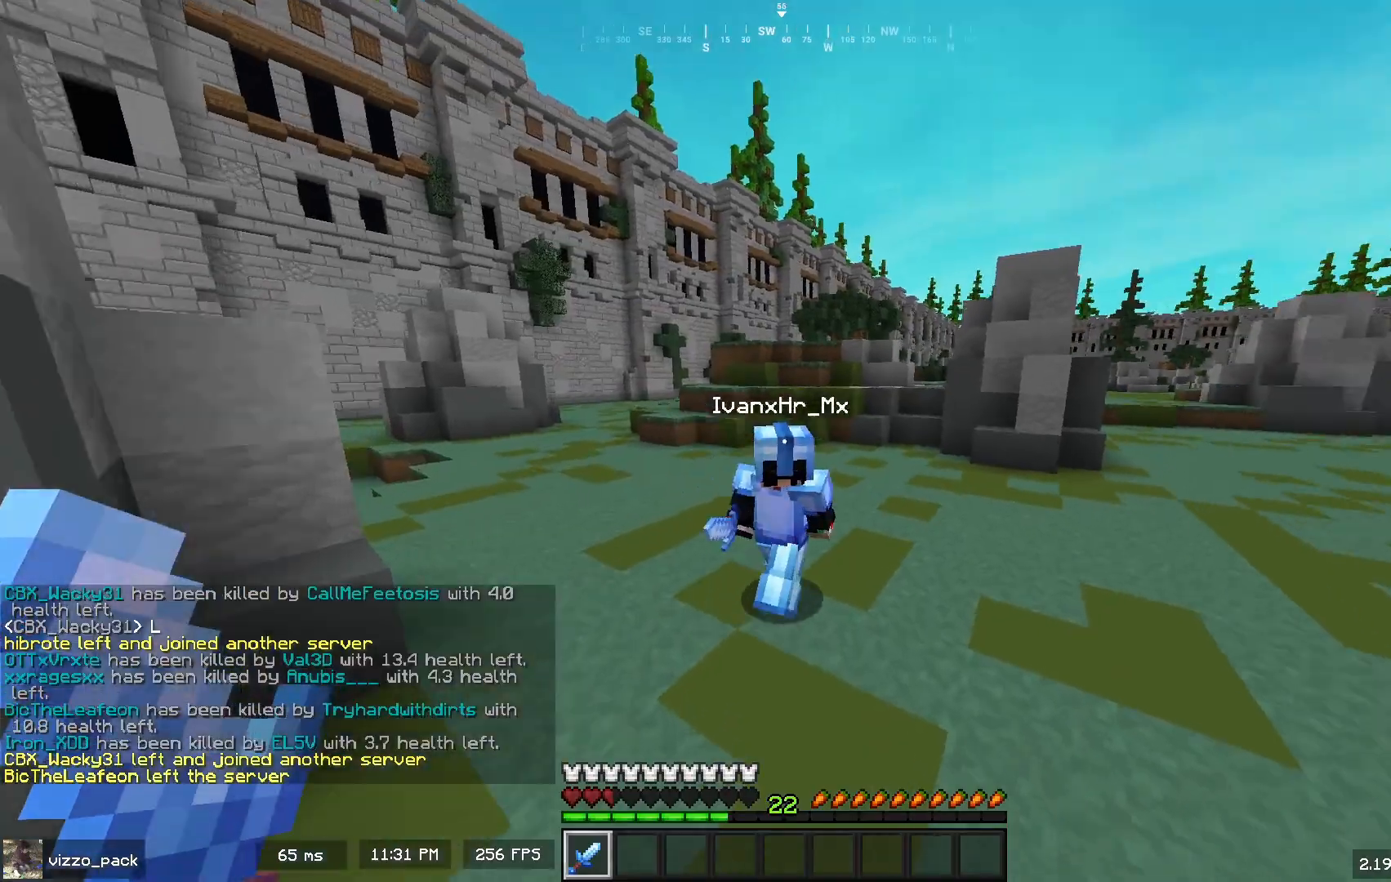
{"keys": ["a", "w"], "mouse": ["left"], "events": [[33, "w", "up"], [100, "d", "down"], [200, "w", "down"], [433, "mouse_left", "down"], [467, "d", "up"], [500, "a", "down"]]}
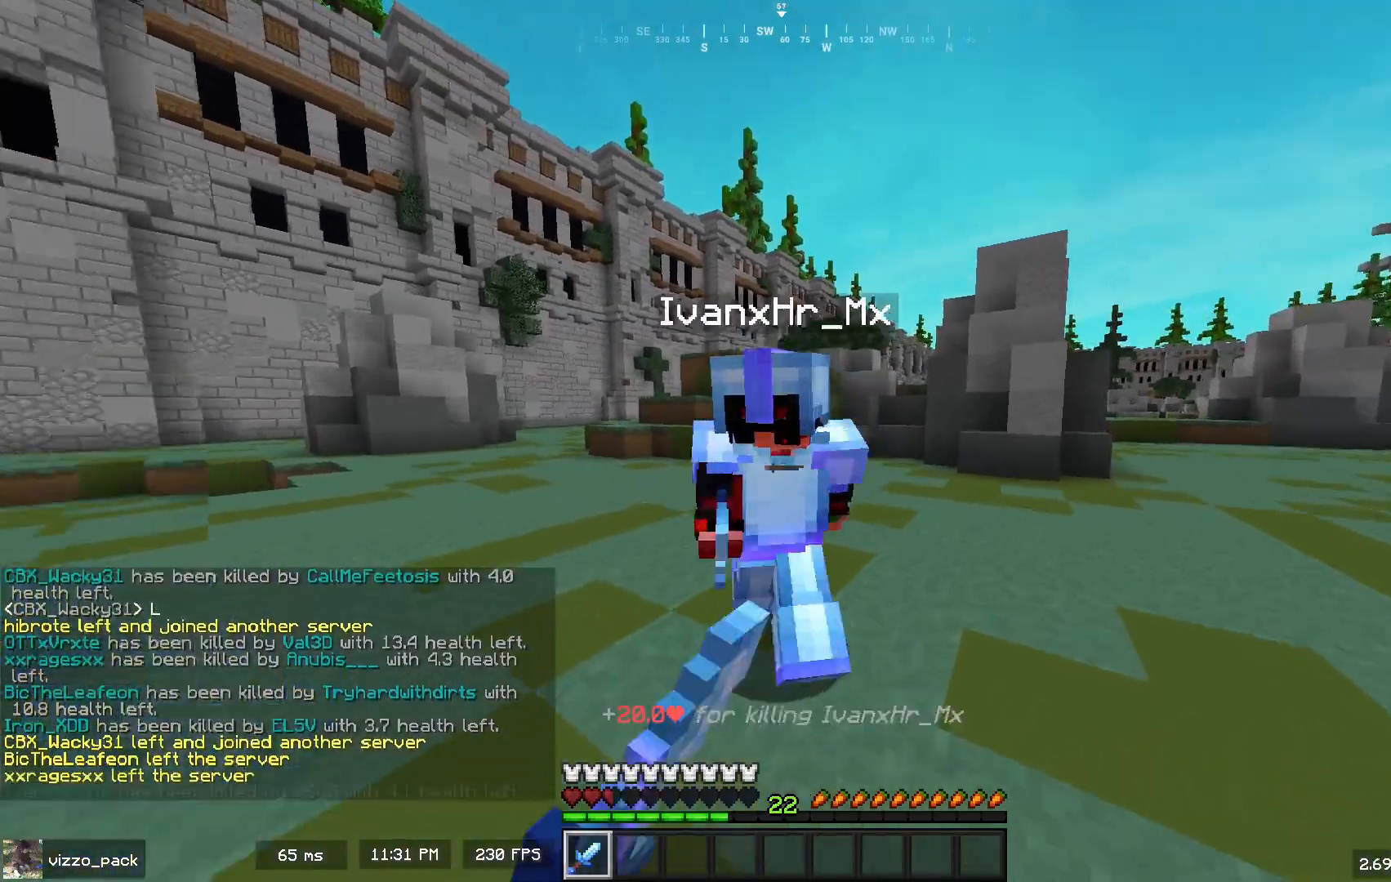
{"keys": ["d", "w"], "mouse": [], "events": [[33, "w", "up"], [67, "mouse_left", "up"], [200, "s", "down"], [367, "s", "up"], [433, "a", "up"], [467, "d", "down"], [467, "w", "down"]]}